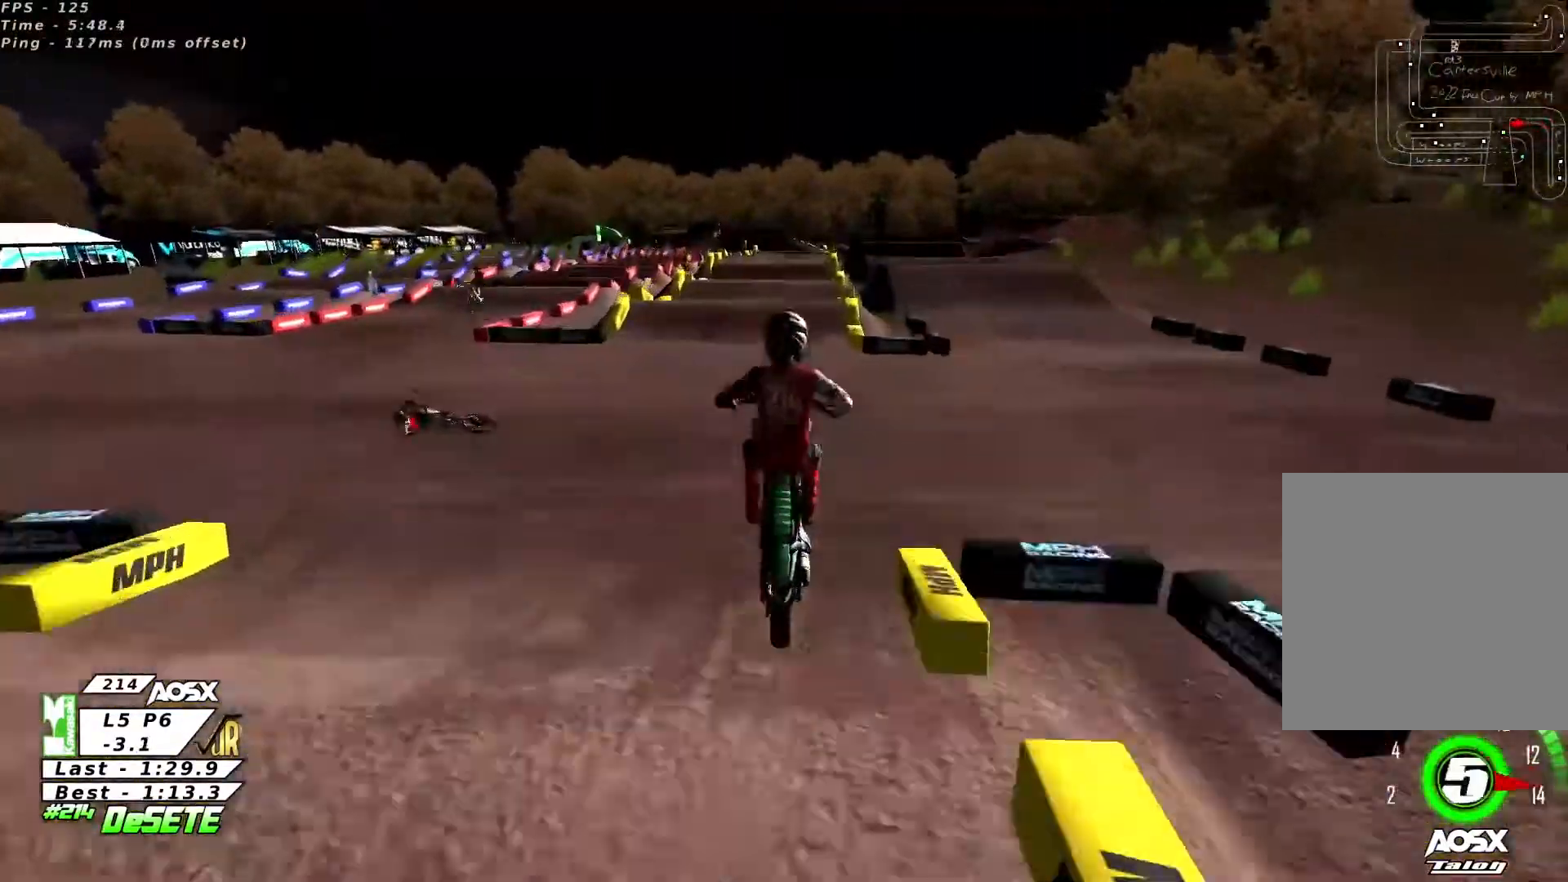
Gameplay with a controller (PlayStation layout); each line is a JSON object with the inputs held at the frame after it. "events" lists button and stick changes between this image and that frame as [ms after this image, input, new state], when the widget could be followed in between. Not read: L1 R1.
{"buttons": [], "left_stick": "up-left", "right_stick": "down-right", "events": [[333, "R2", "up"], [333, "left_stick", "up-left"], [500, "right_stick", "down-right"]]}
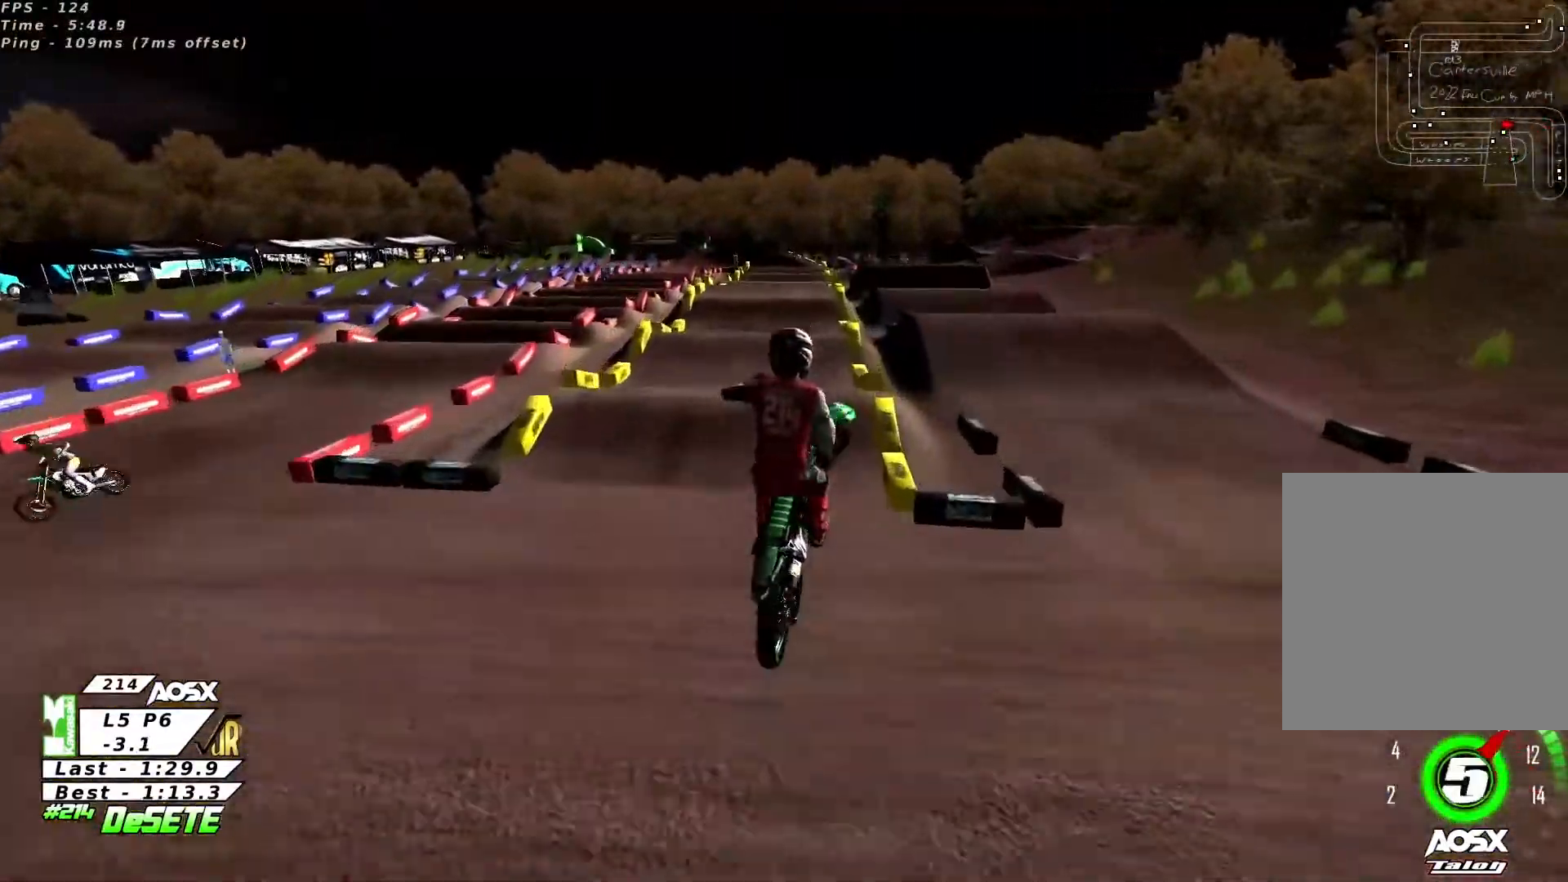
{"buttons": [], "left_stick": "left", "right_stick": "up", "events": [[133, "left_stick", "up-right"], [233, "right_stick", "up"], [367, "left_stick", "center"], [467, "left_stick", "left"]]}
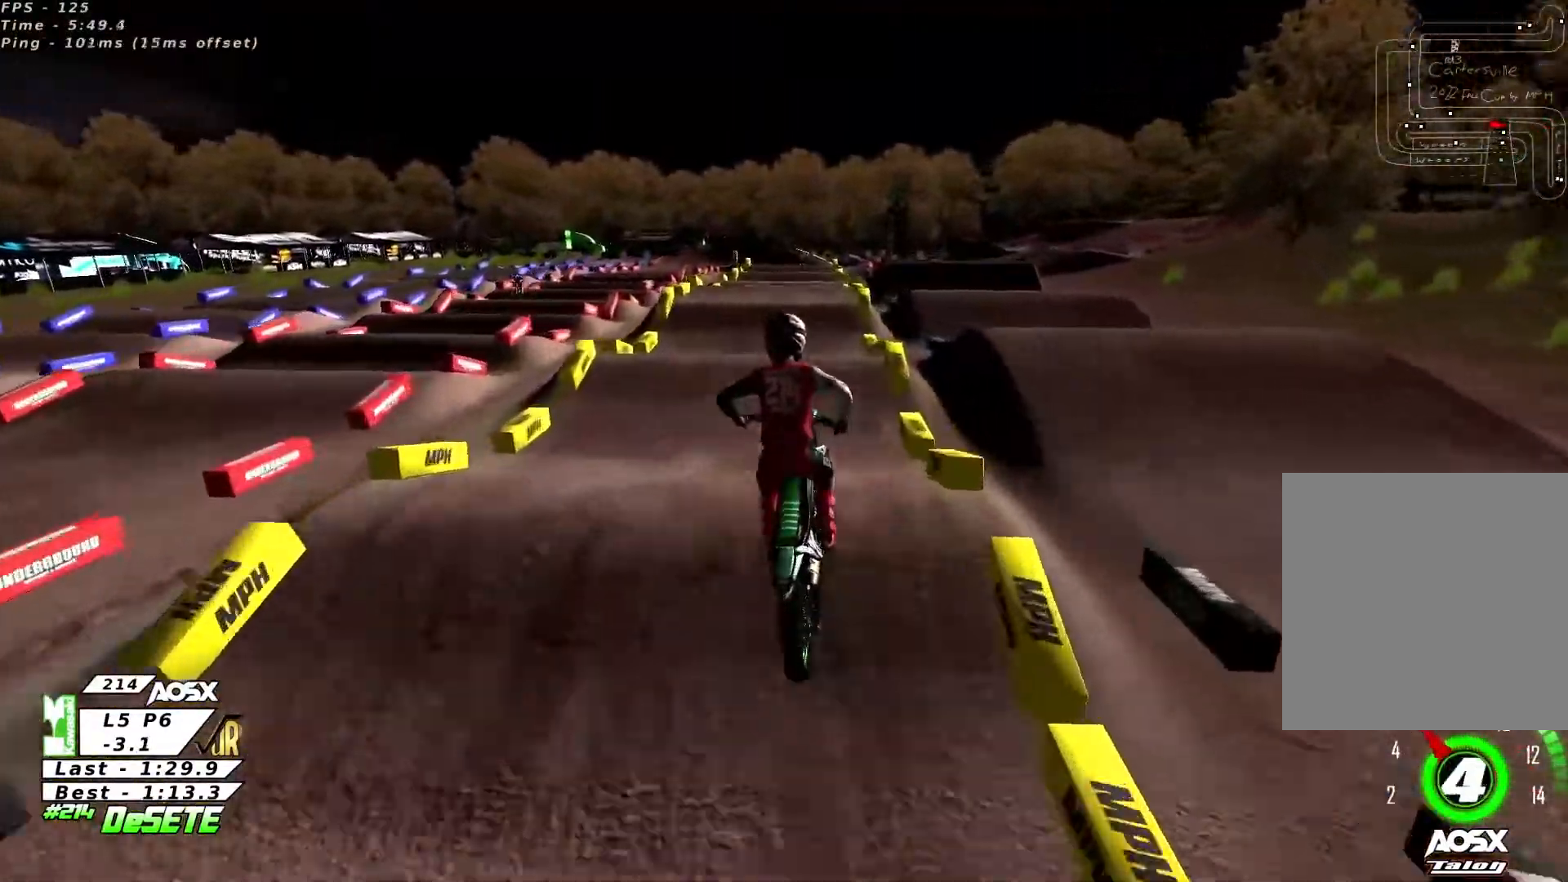
{"buttons": ["R2"], "left_stick": "center", "right_stick": "center", "events": [[67, "left_stick", "center"], [133, "R2", "down"], [167, "left_stick", "right"], [167, "right_stick", "down"], [333, "left_stick", "center"], [367, "right_stick", "center"]]}
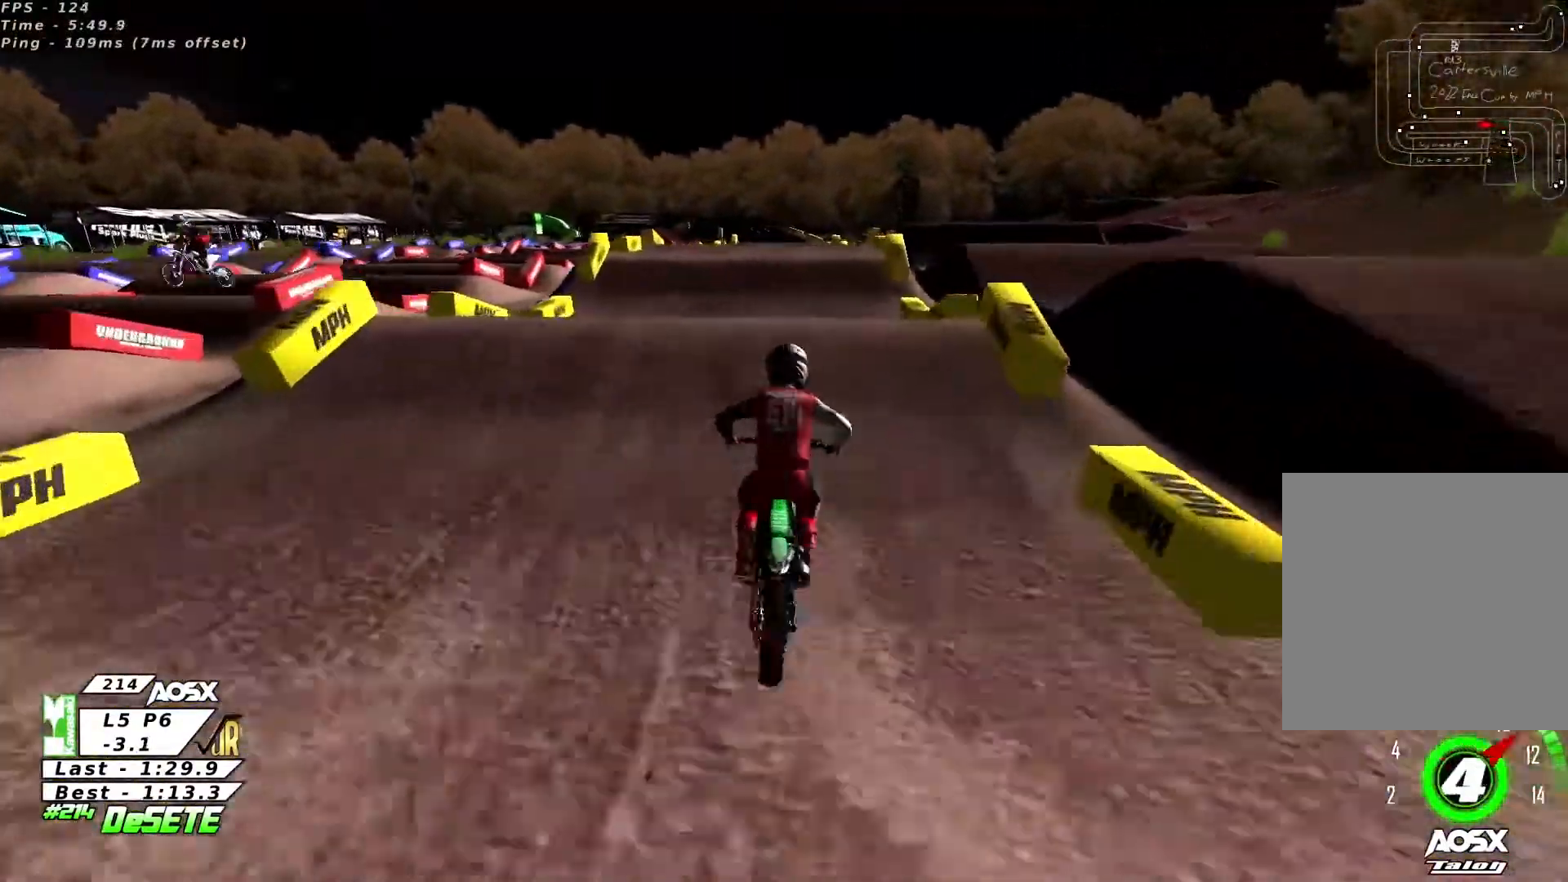
{"buttons": ["R2"], "left_stick": "center", "right_stick": "center", "events": [[167, "right_stick", "down"], [367, "right_stick", "center"]]}
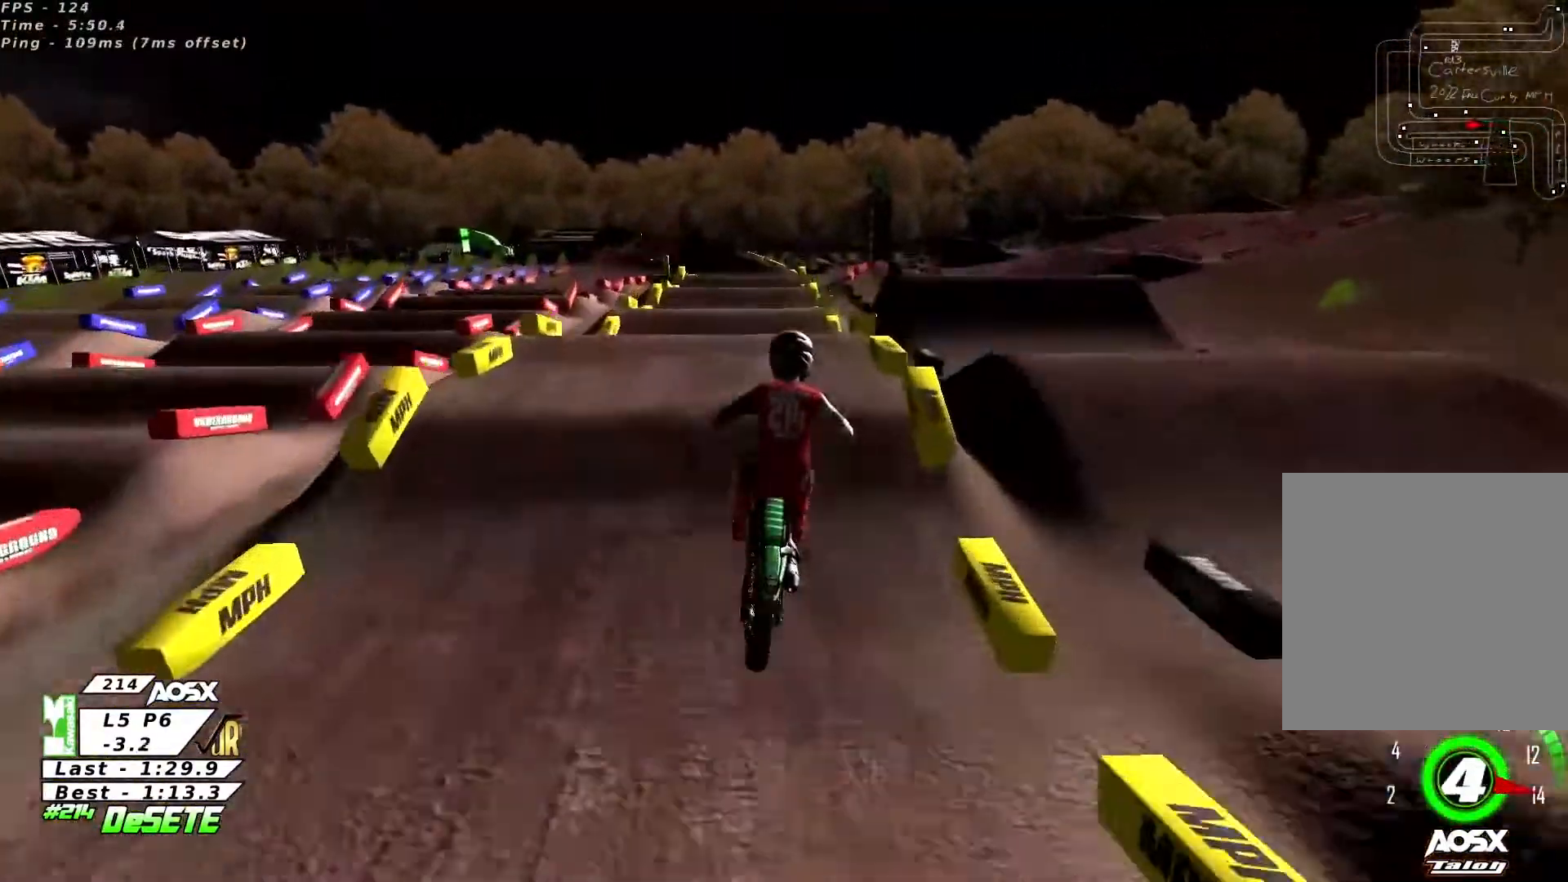
{"buttons": ["R2"], "left_stick": "left", "right_stick": "up", "events": [[67, "left_stick", "right"], [133, "left_stick", "center"], [200, "left_stick", "right"], [367, "left_stick", "center"], [400, "right_stick", "up"], [467, "left_stick", "left"]]}
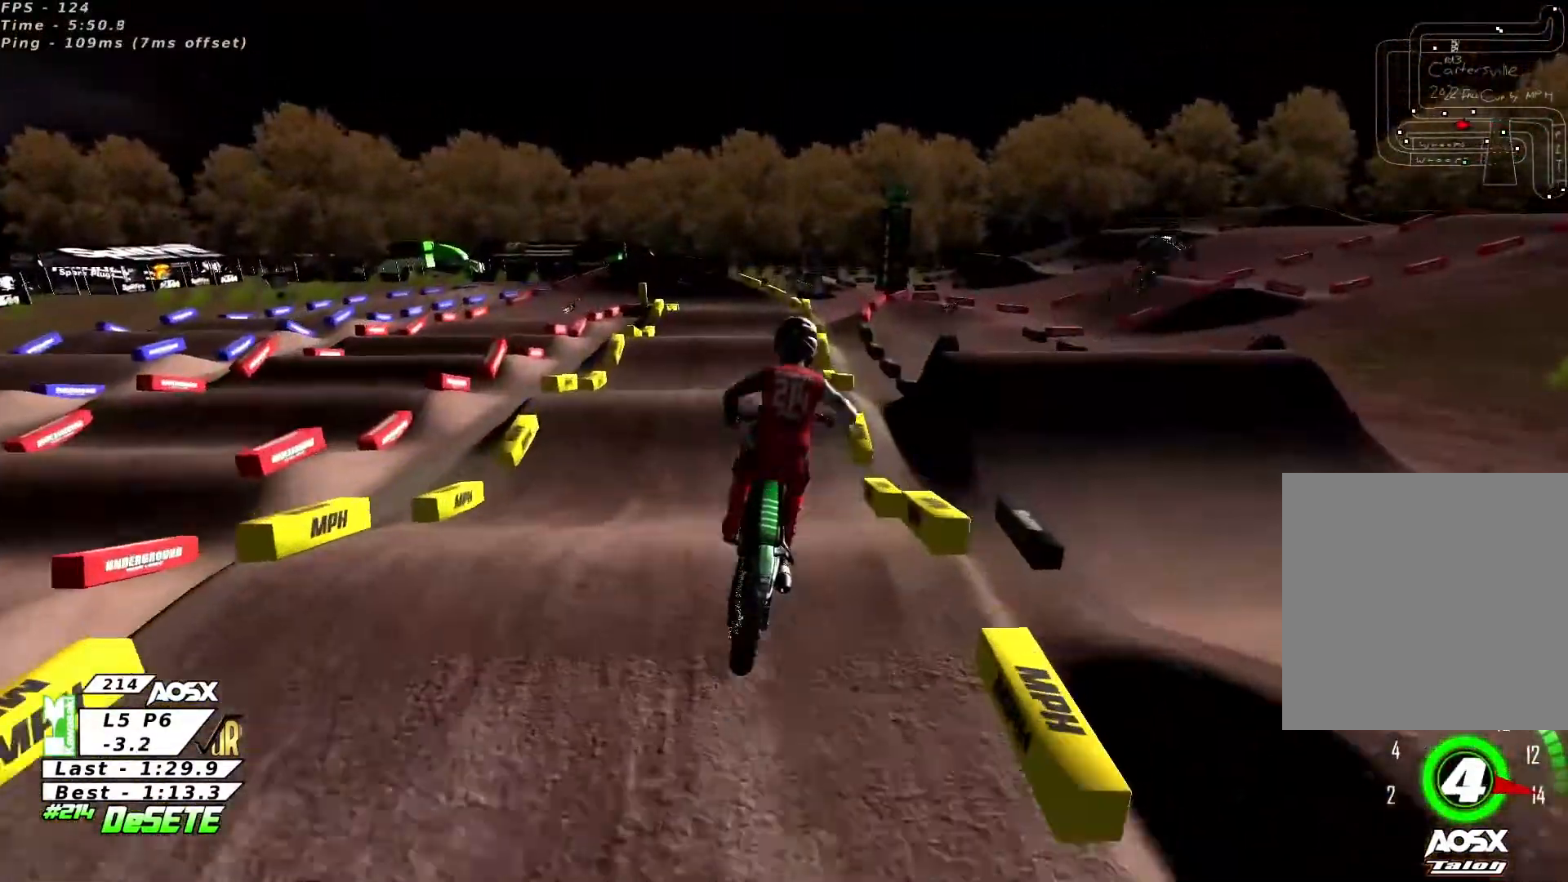
{"buttons": [], "left_stick": "center", "right_stick": "up", "events": [[100, "R2", "up"], [167, "left_stick", "center"]]}
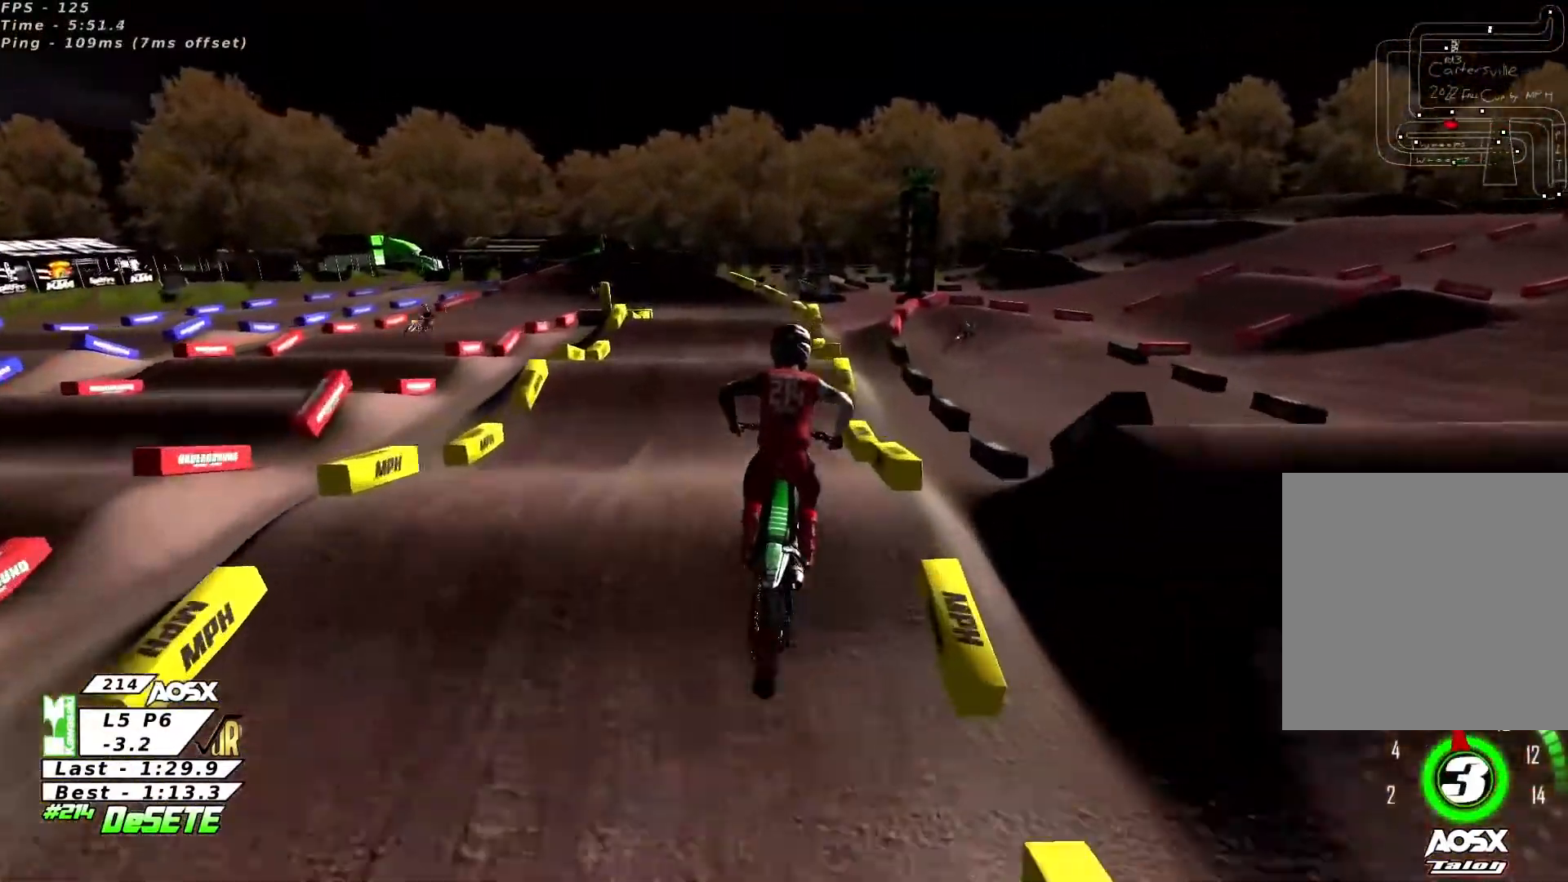
{"buttons": [], "left_stick": "center", "right_stick": "center", "events": [[100, "right_stick", "center"], [167, "R2", "down"], [300, "R2", "up"]]}
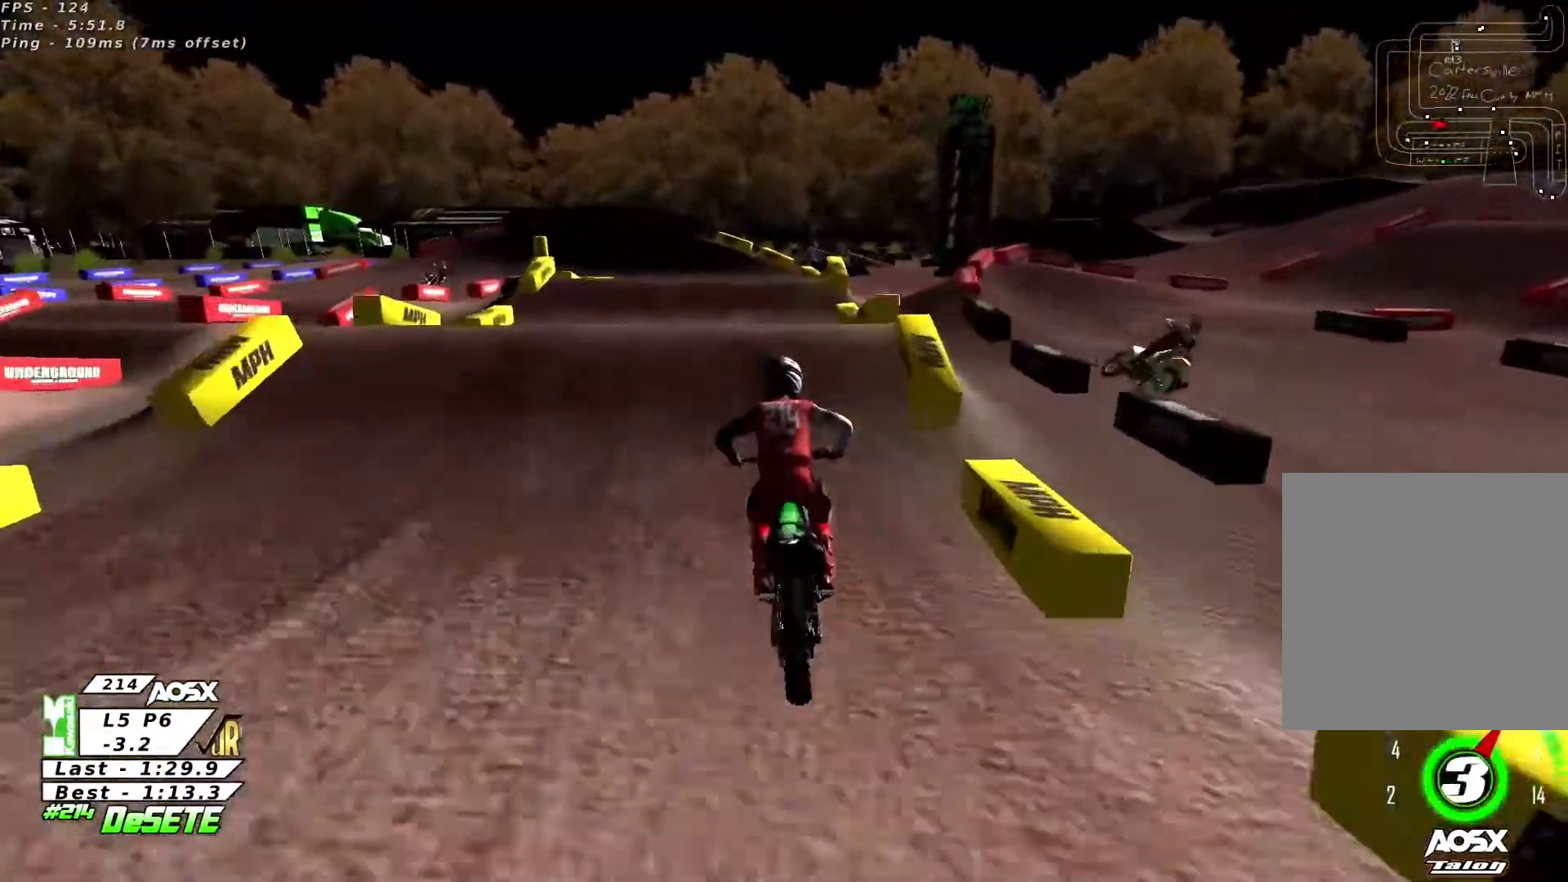
{"buttons": ["R2"], "left_stick": "center", "right_stick": "down", "events": [[67, "left_stick", "left"], [267, "right_stick", "down"], [333, "R2", "down"], [467, "left_stick", "center"]]}
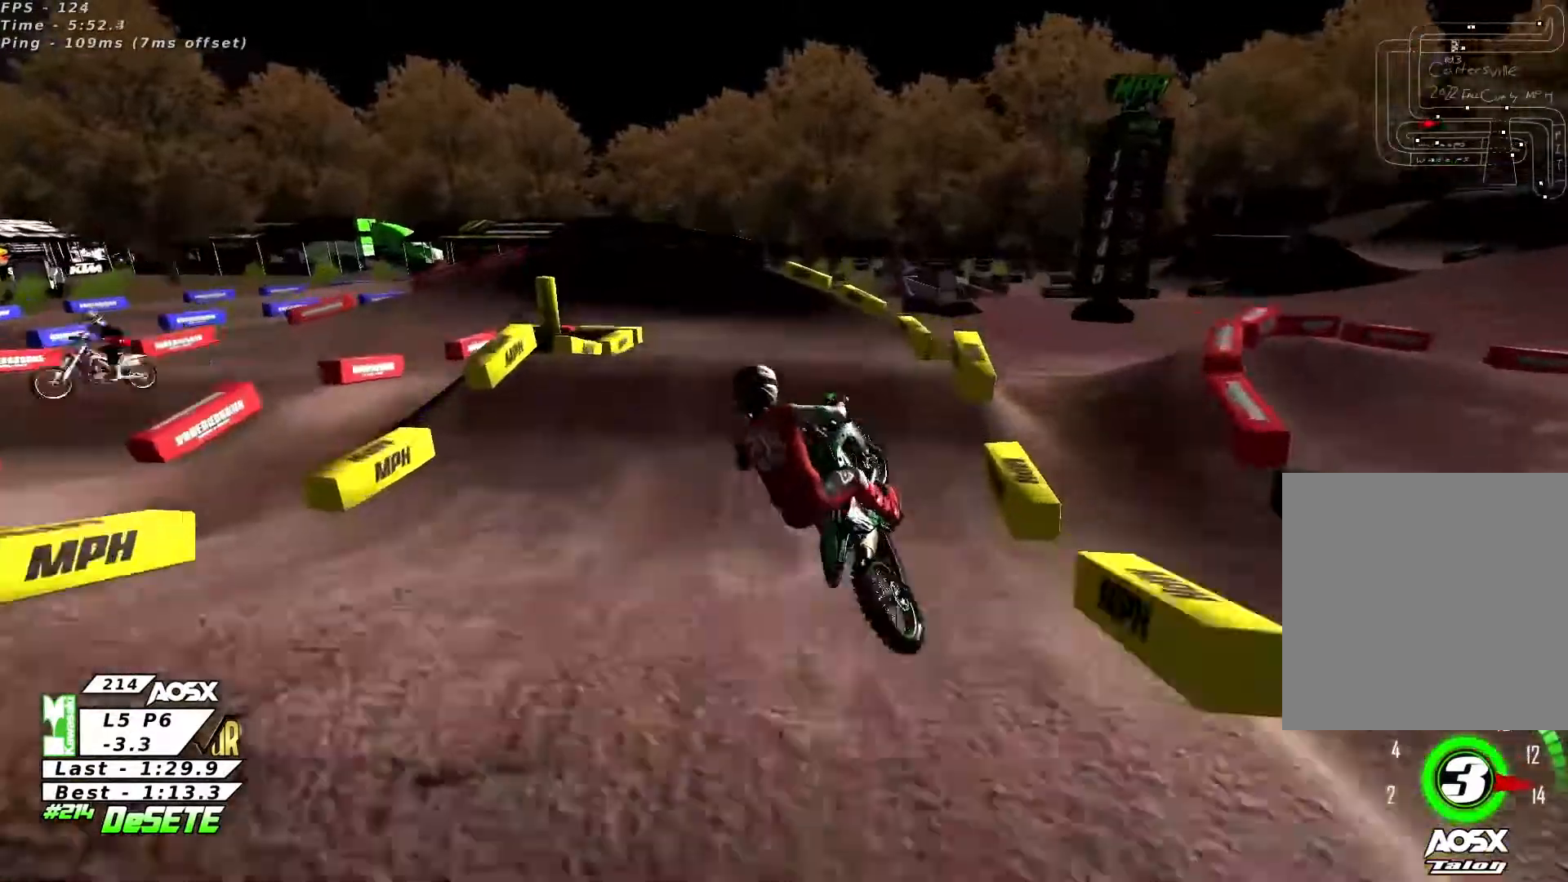
{"buttons": ["R2"], "left_stick": "up-left", "right_stick": "down", "events": [[33, "left_stick", "right"], [100, "right_stick", "center"], [167, "R2", "up"], [200, "right_stick", "up-right"], [233, "left_stick", "up-right"], [400, "right_stick", "down"], [433, "left_stick", "up-left"], [467, "R2", "down"]]}
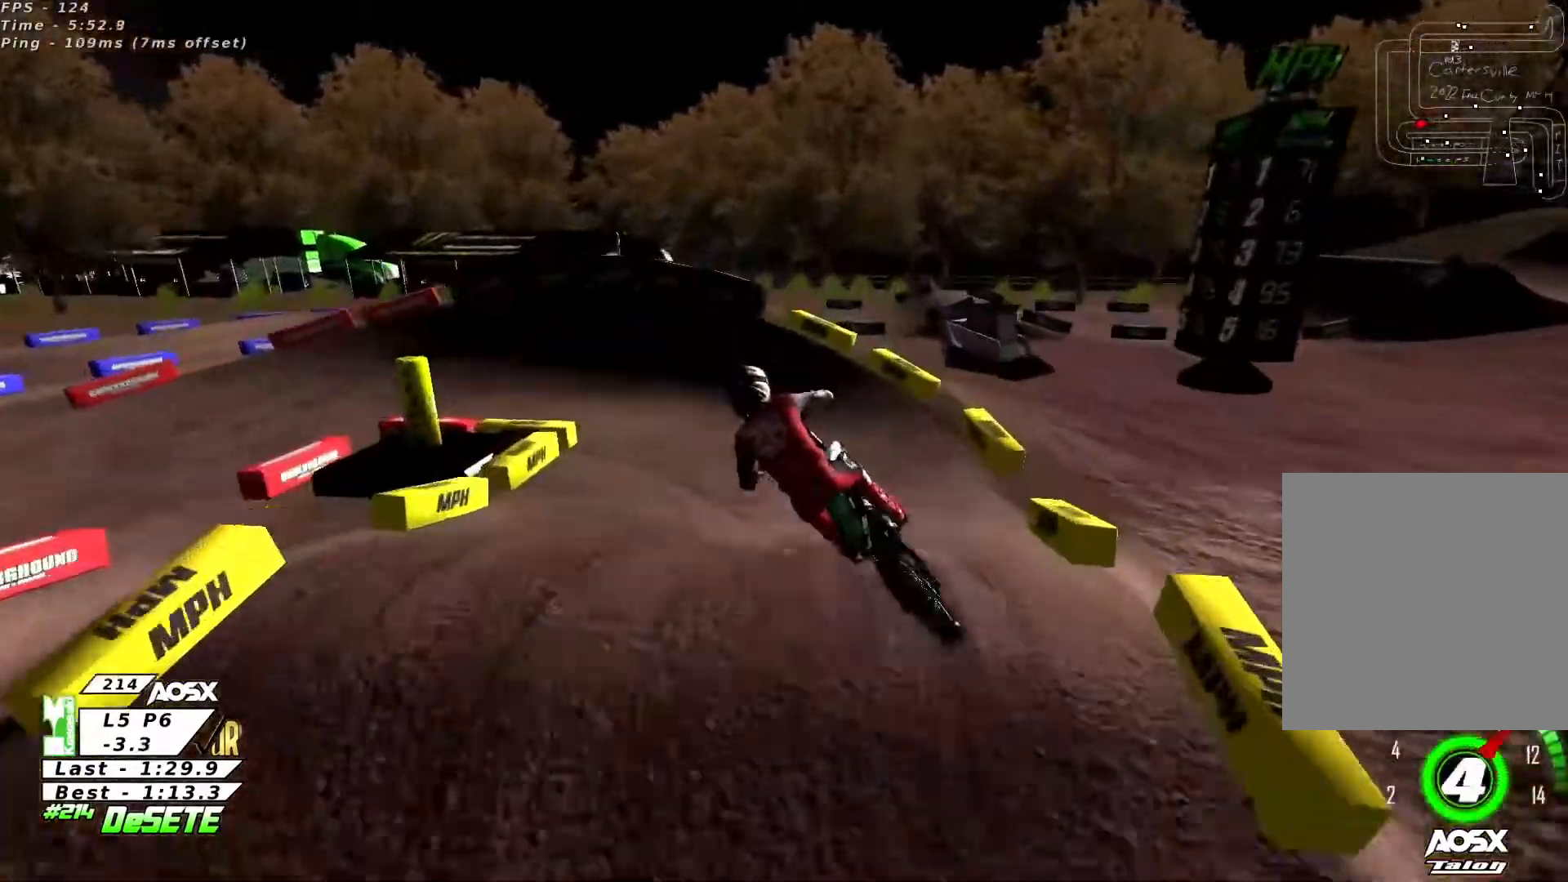
{"buttons": ["R2"], "left_stick": "left", "right_stick": "center", "events": [[33, "right_stick", "center"], [100, "right_stick", "up"], [133, "left_stick", "center"], [300, "right_stick", "center"], [400, "R3", "down"], [400, "left_stick", "left"], [500, "R3", "up"]]}
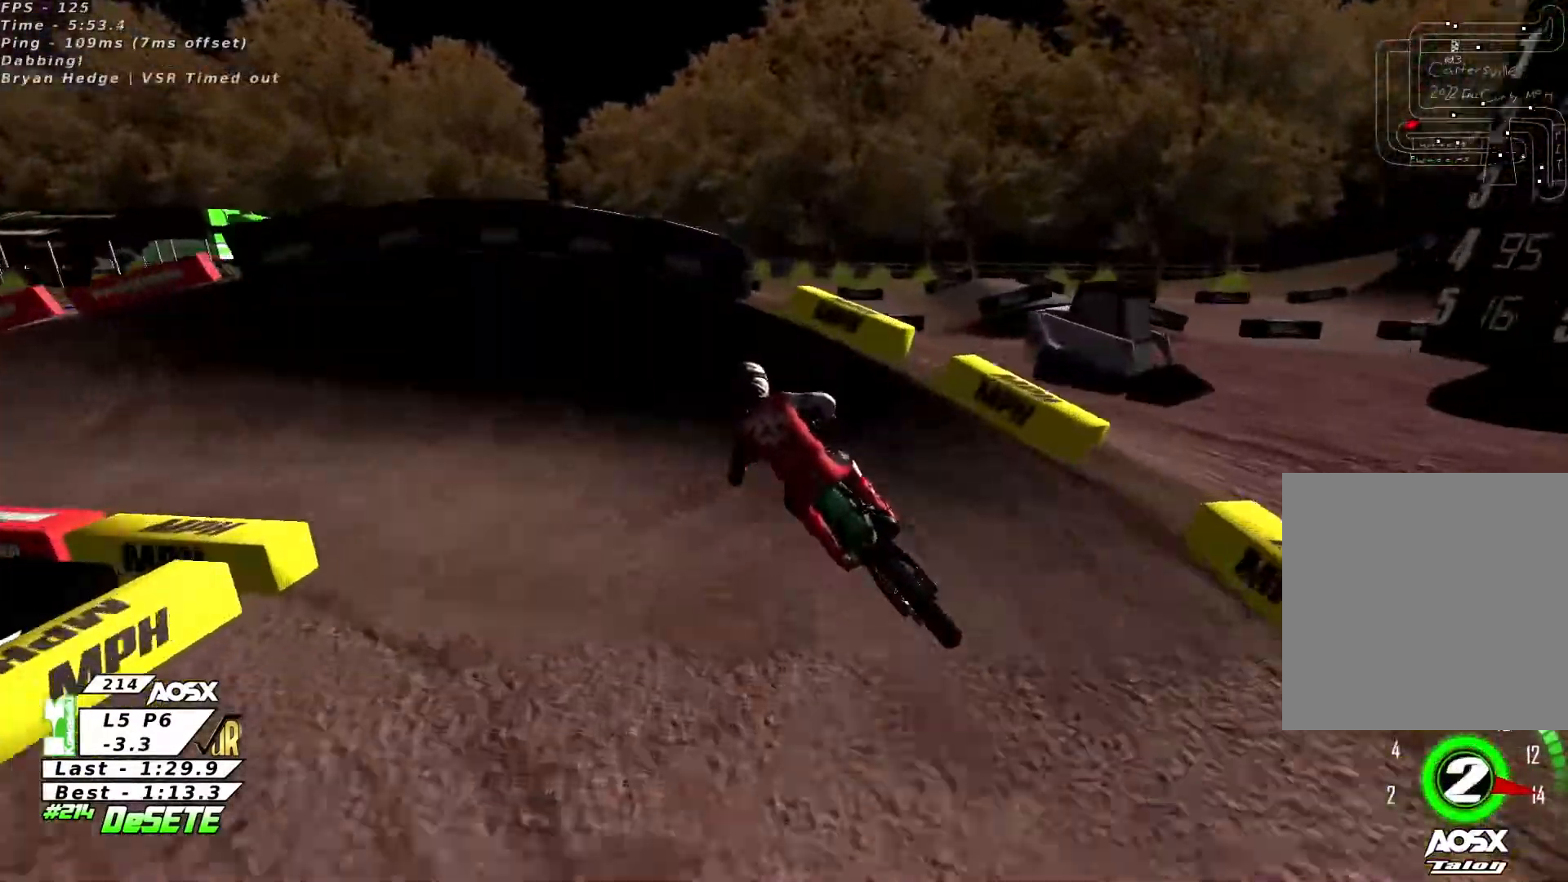
{"buttons": ["L2"], "left_stick": "left", "right_stick": "center", "events": [[167, "L2", "down"], [233, "R2", "up"]]}
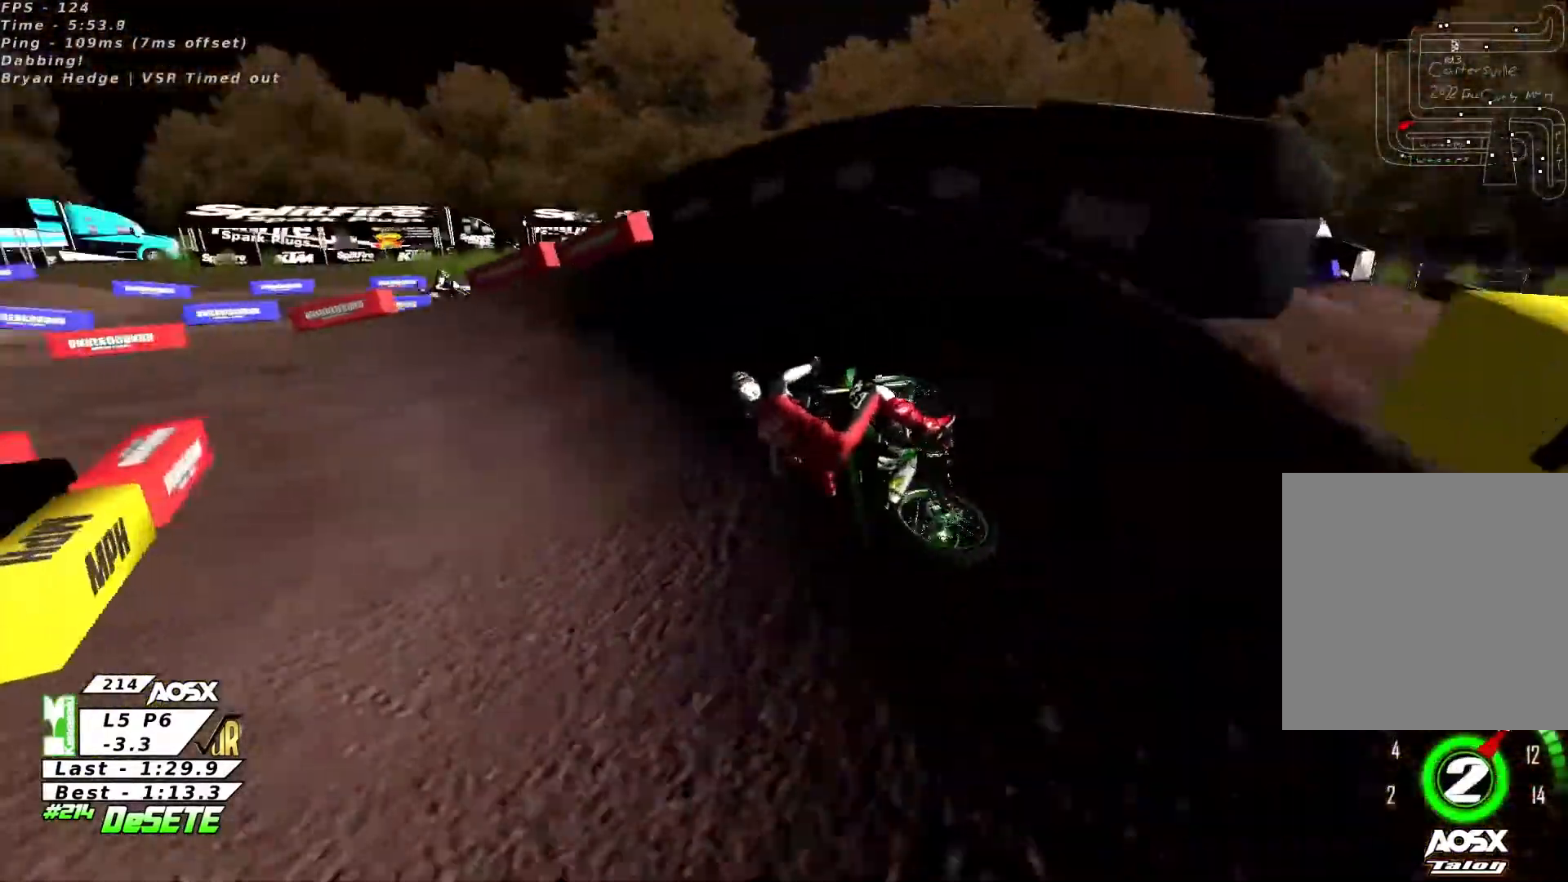
{"buttons": ["R2"], "left_stick": "center", "right_stick": "center", "events": [[333, "R2", "down"], [433, "left_stick", "center"], [500, "L2", "up"]]}
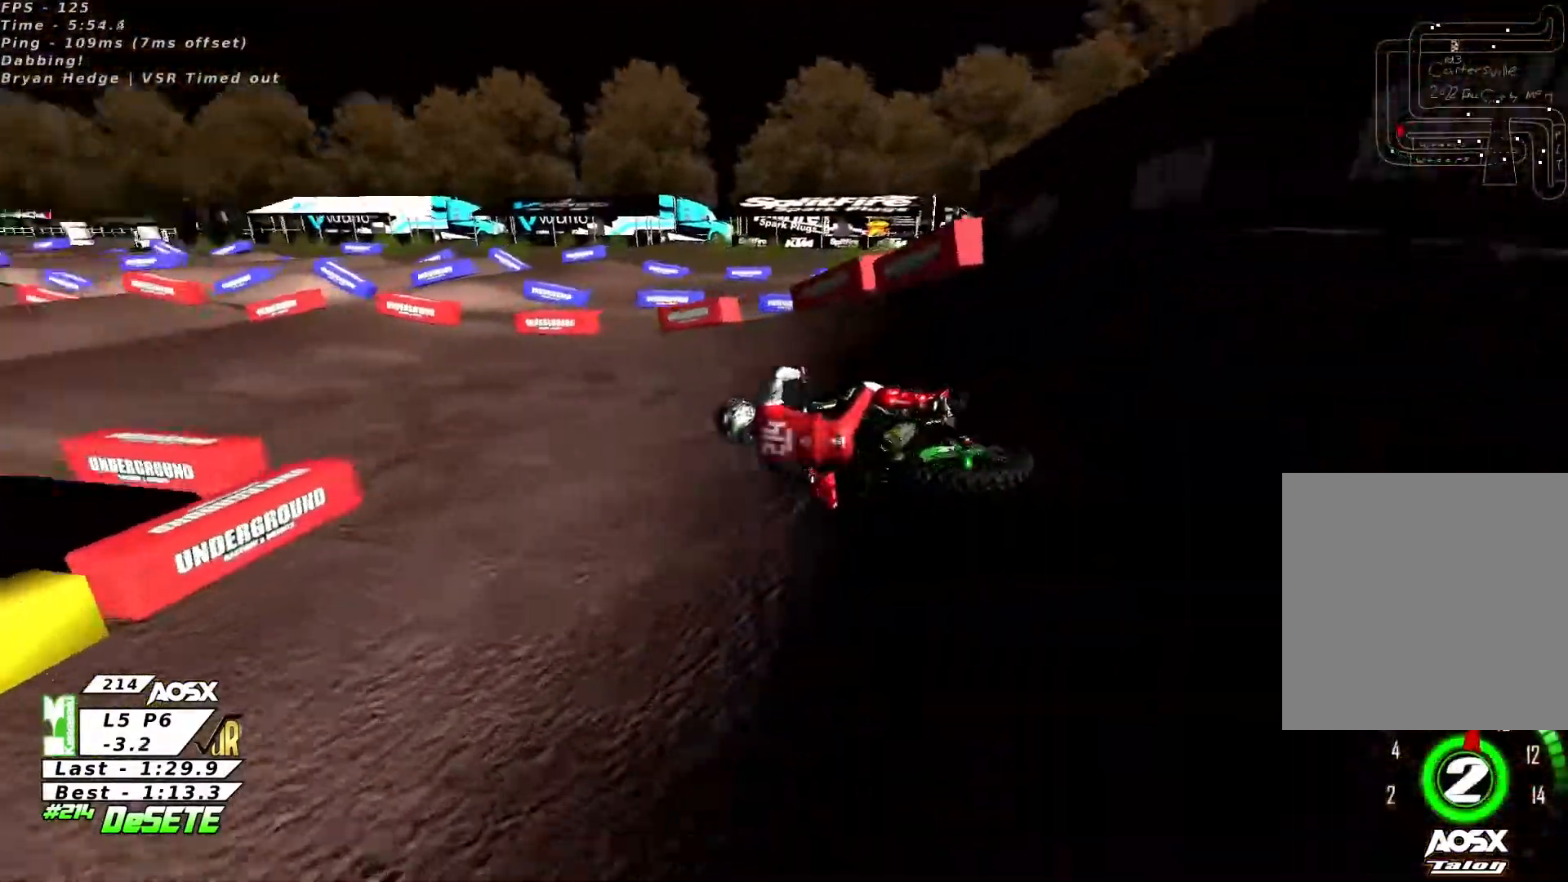
{"buttons": ["R2"], "left_stick": "up-right", "right_stick": "center", "events": [[167, "left_stick", "up-right"], [267, "R3", "down"], [400, "R3", "up"]]}
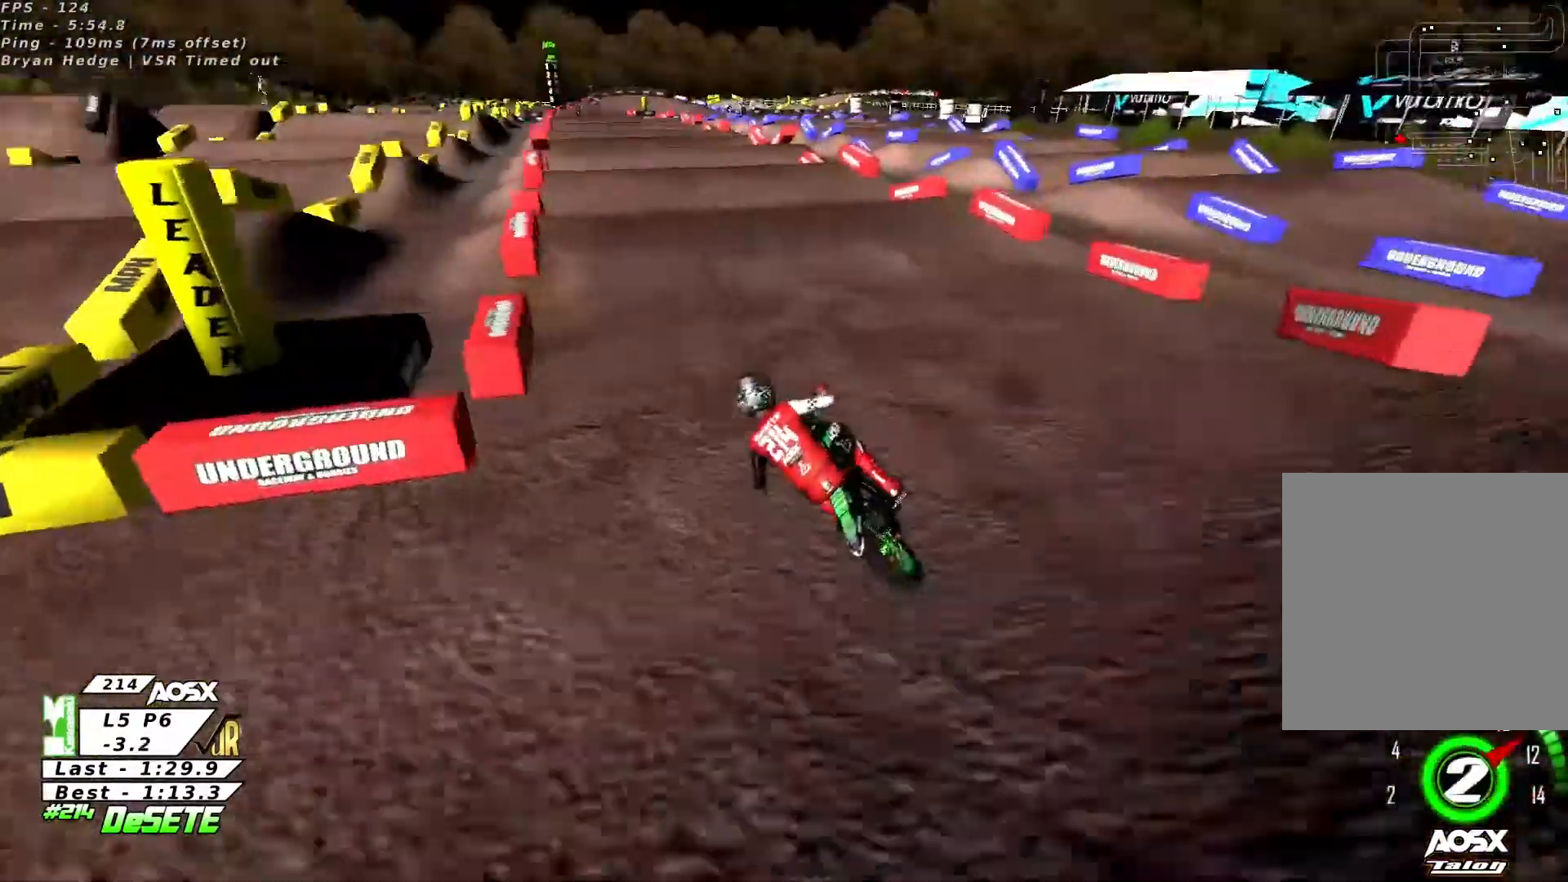
{"buttons": ["R2"], "left_stick": "up-right", "right_stick": "center", "events": [[233, "left_stick", "center"], [300, "left_stick", "up-right"]]}
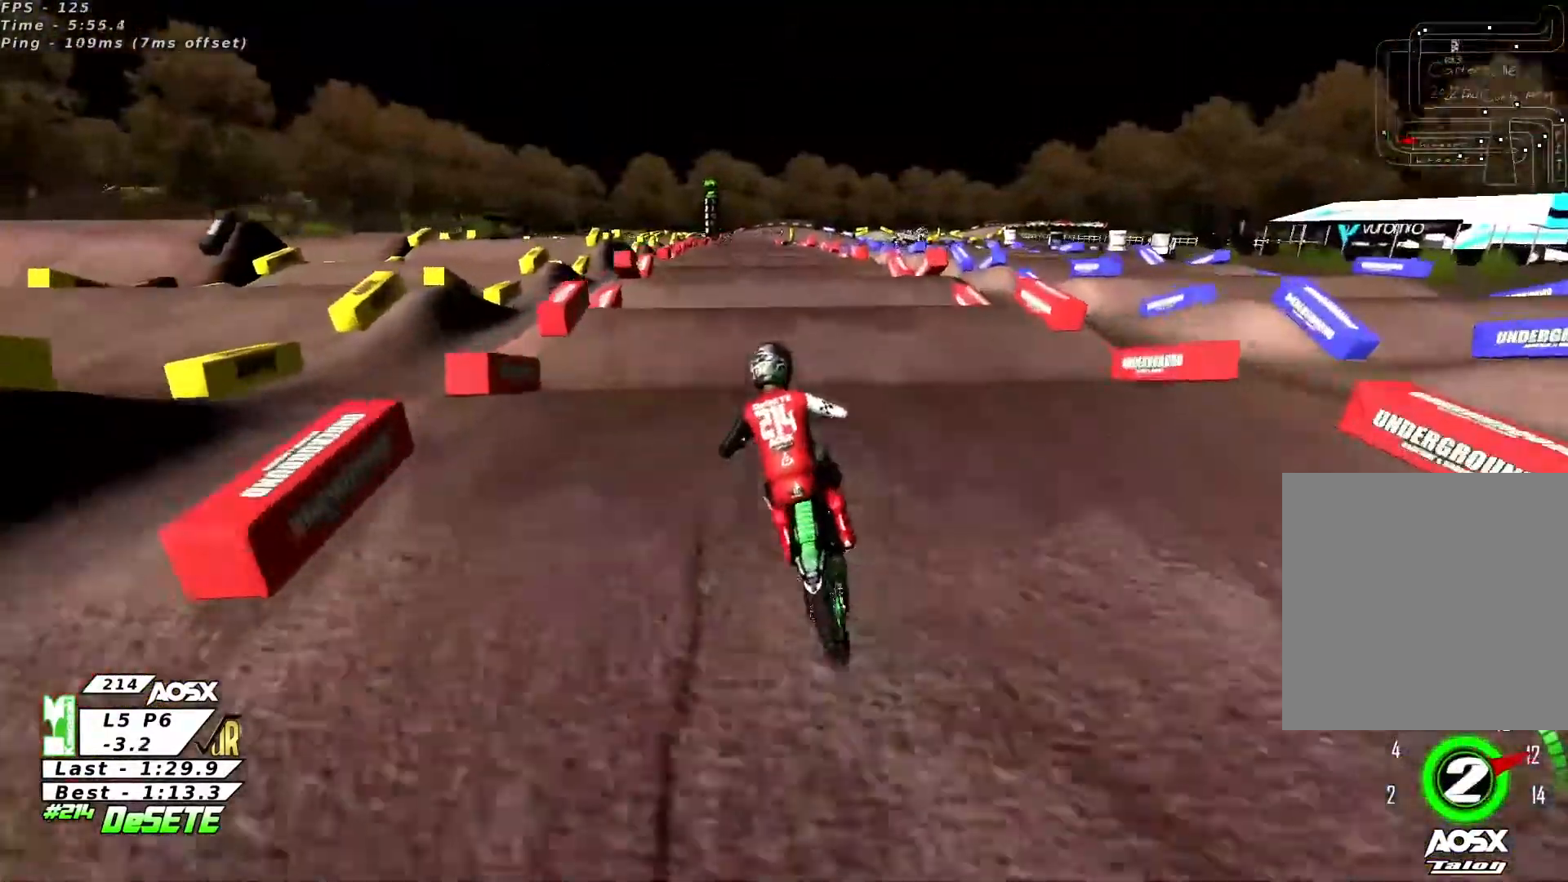
{"buttons": ["R2"], "left_stick": "center", "right_stick": "center", "events": [[67, "left_stick", "center"]]}
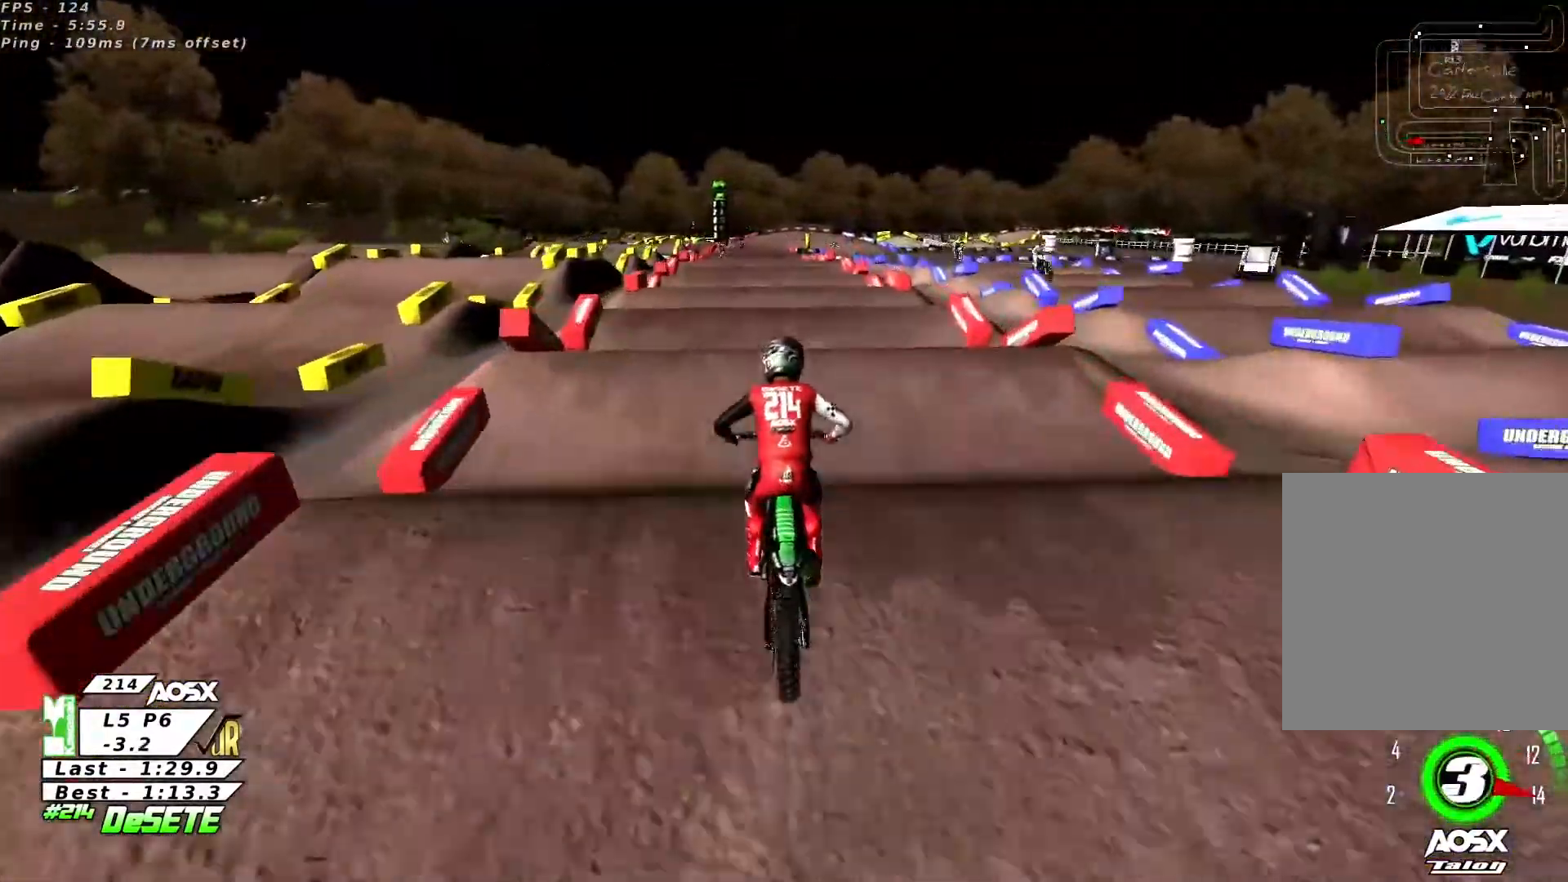
{"buttons": ["R2"], "left_stick": "center", "right_stick": "center", "events": [[433, "right_stick", "down"], [500, "right_stick", "center"]]}
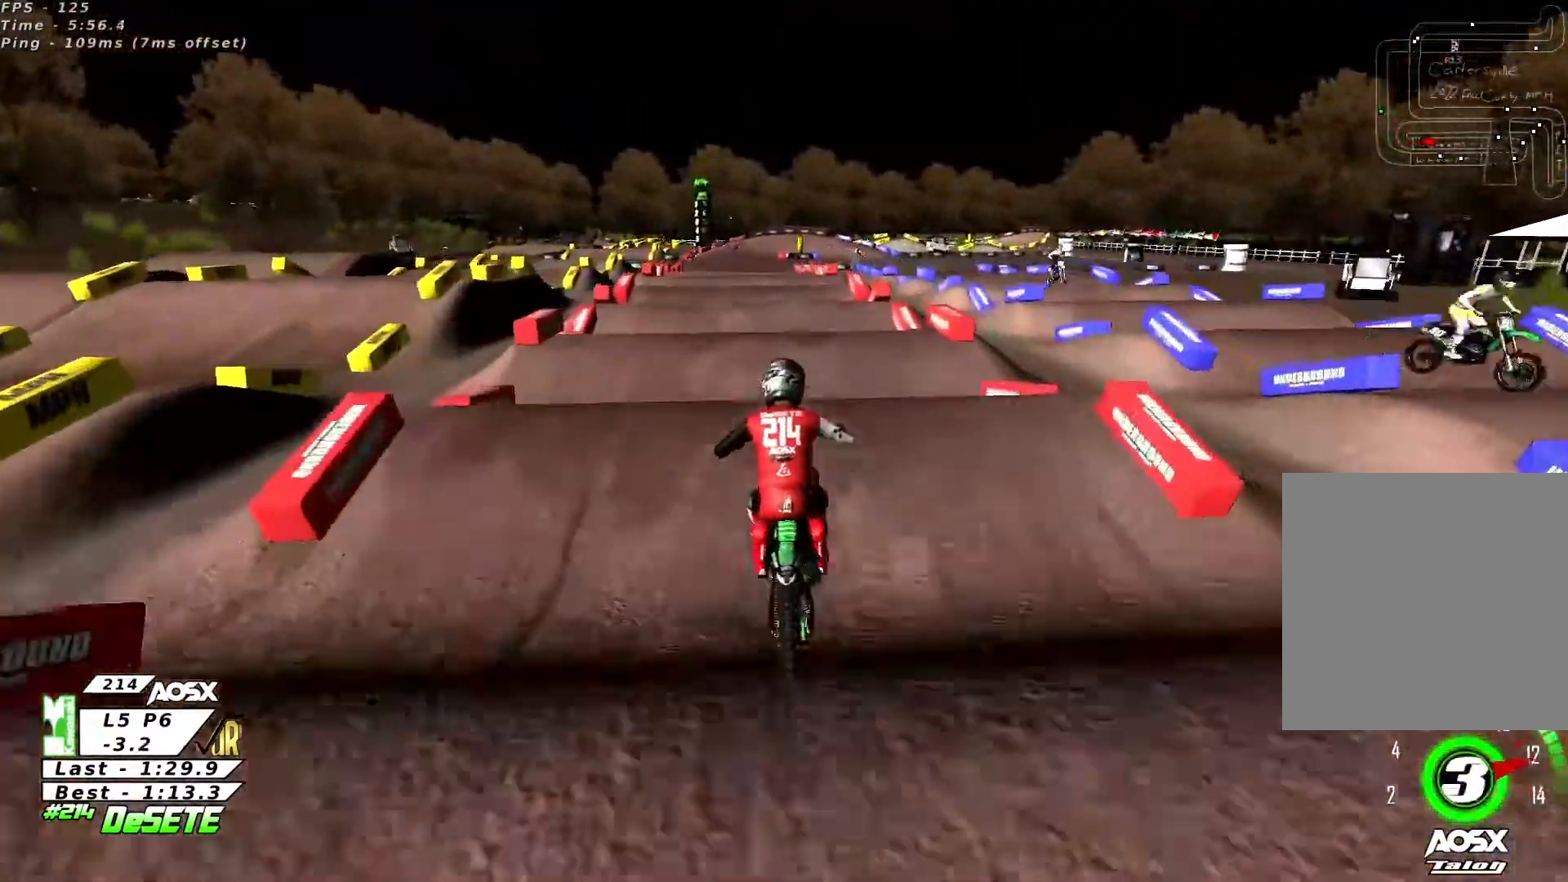
{"buttons": ["R2"], "left_stick": "center", "right_stick": "center", "events": [[400, "left_stick", "right"], [467, "left_stick", "center"]]}
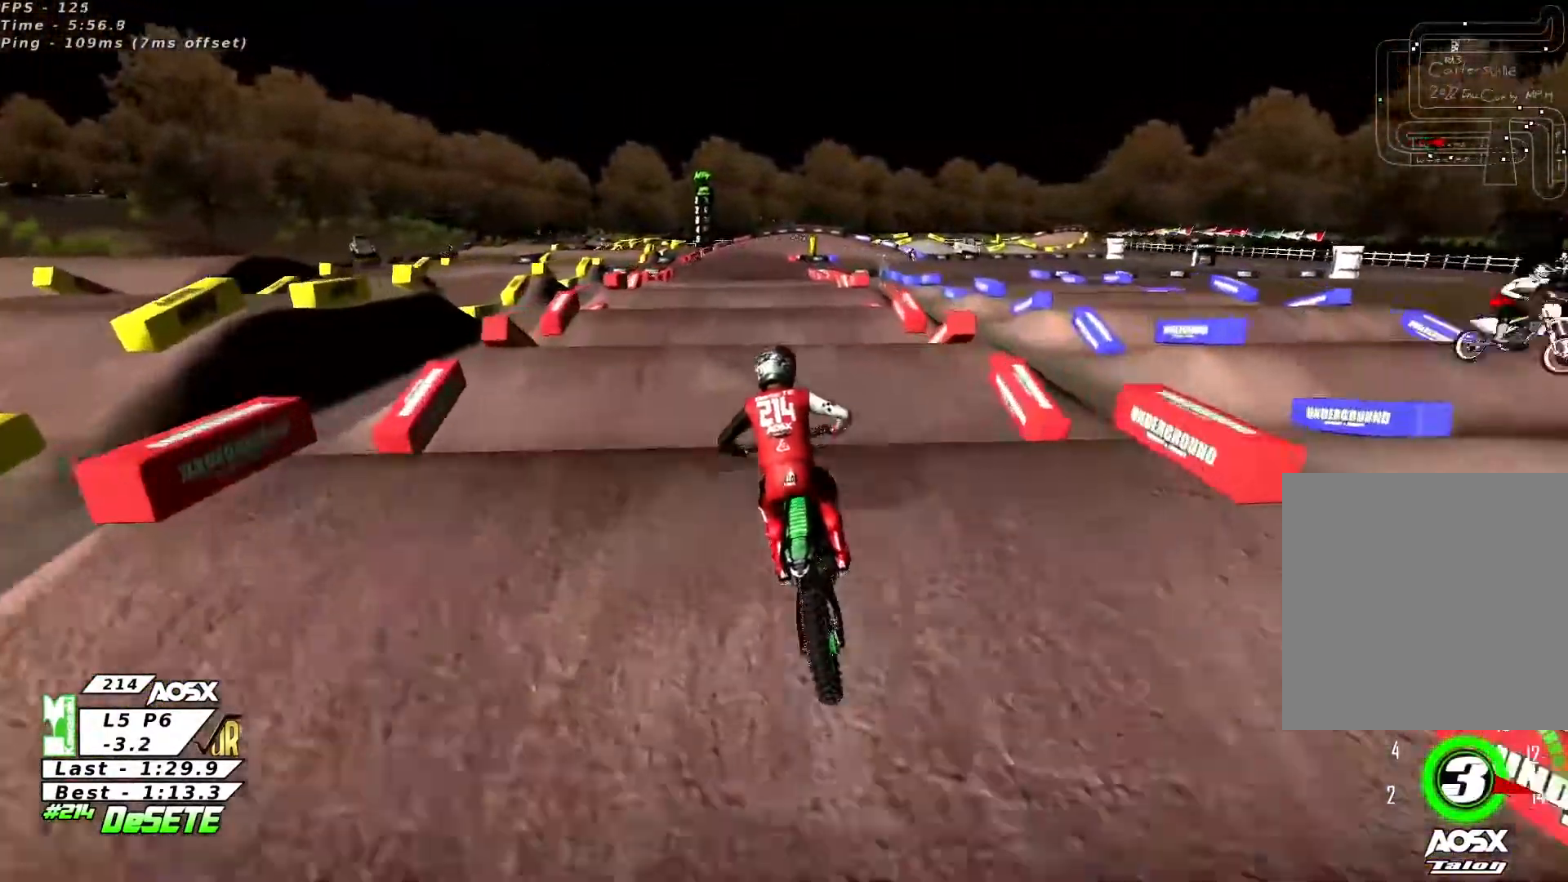
{"buttons": ["R2"], "left_stick": "center", "right_stick": "center", "events": [[100, "right_stick", "down"], [167, "right_stick", "center"]]}
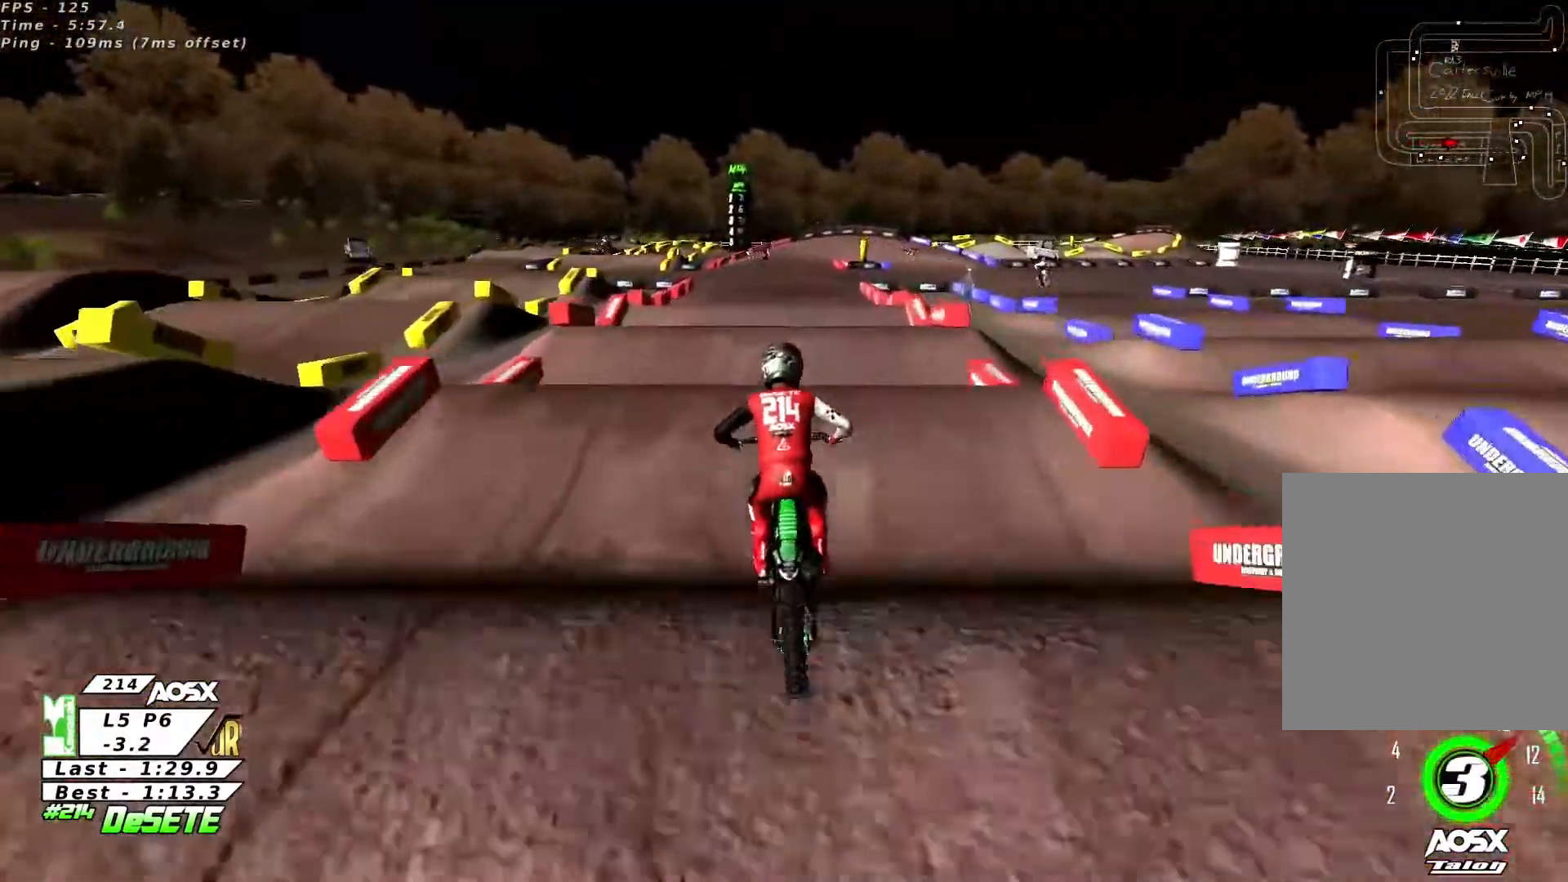
{"buttons": ["R2"], "left_stick": "center", "right_stick": "center", "events": [[233, "right_stick", "down"], [333, "right_stick", "center"]]}
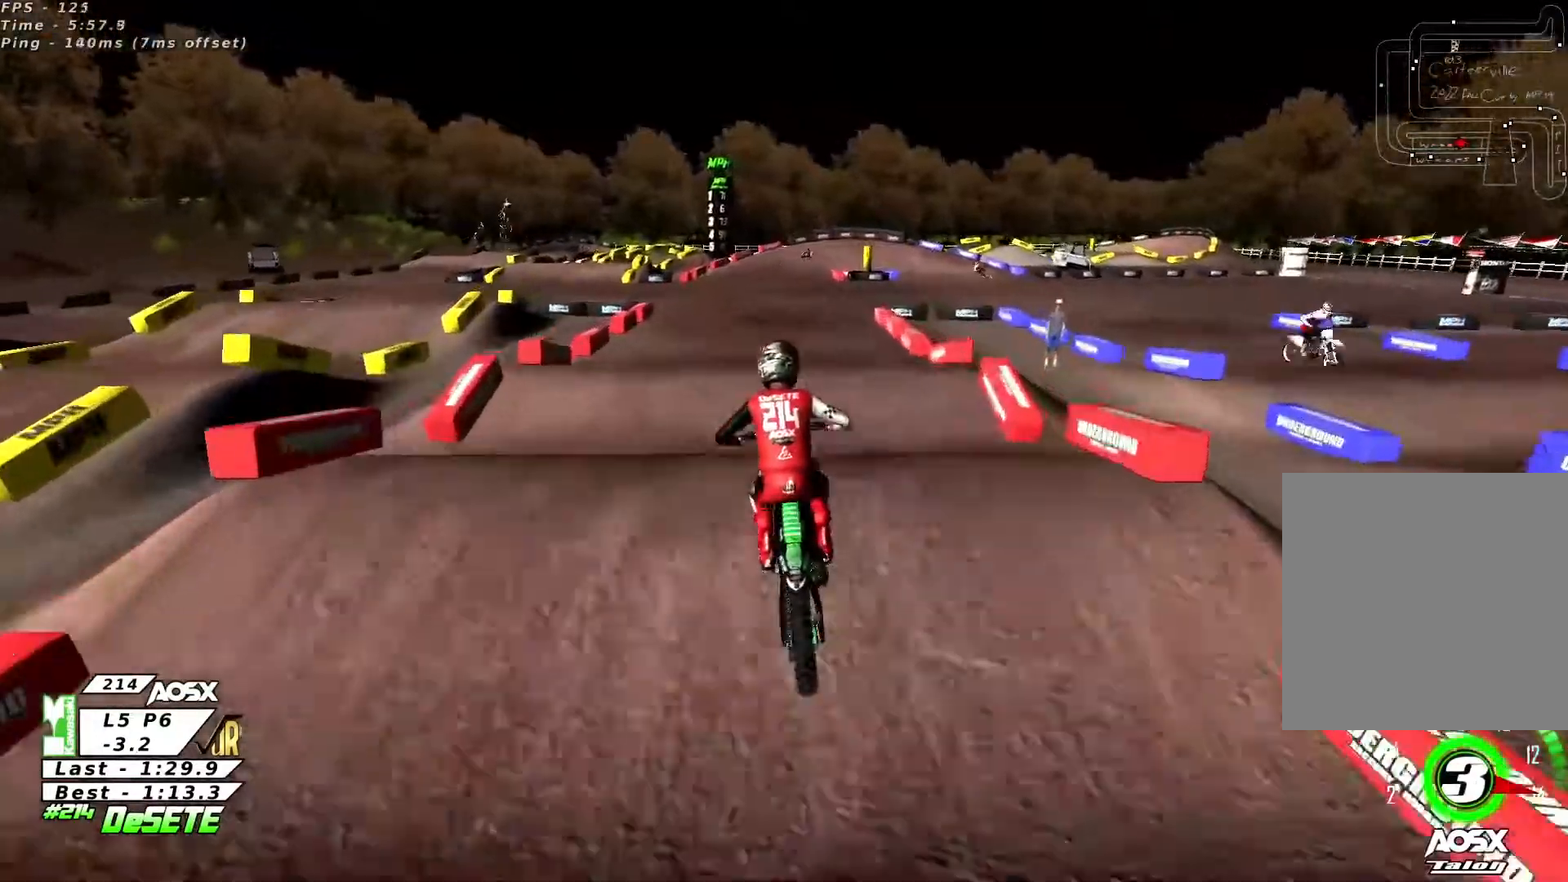
{"buttons": ["R2"], "left_stick": "right", "right_stick": "down-left", "events": [[67, "left_stick", "left"], [200, "left_stick", "center"], [200, "right_stick", "up"], [433, "right_stick", "down-left"], [467, "left_stick", "right"]]}
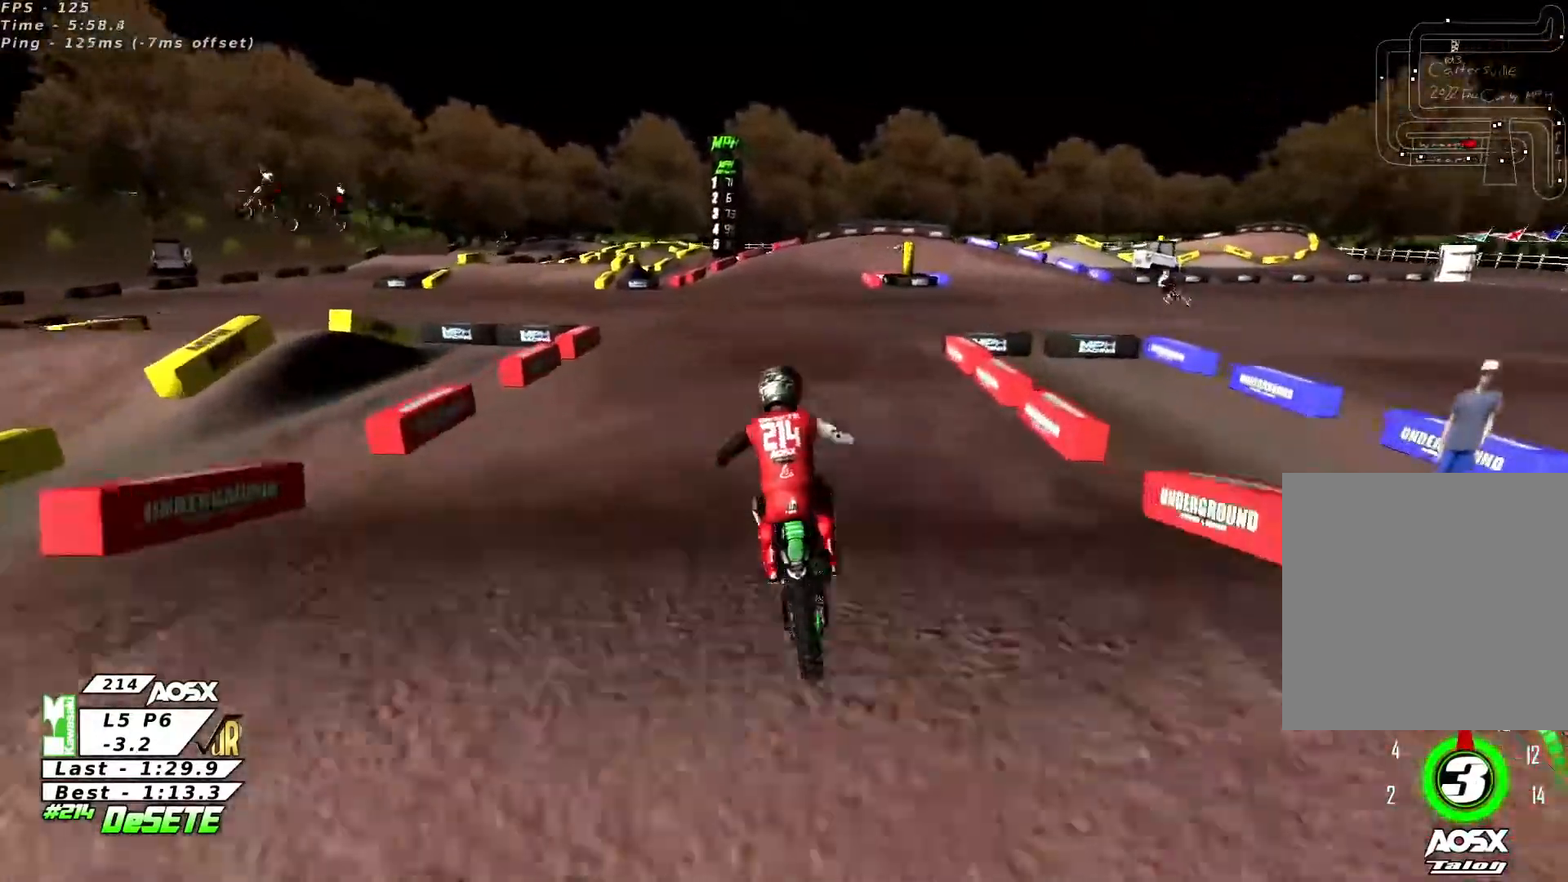
{"buttons": ["R2"], "left_stick": "center", "right_stick": "center", "events": [[67, "left_stick", "center"], [67, "right_stick", "center"], [133, "left_stick", "right"], [133, "right_stick", "up"], [167, "R3", "down"], [300, "R3", "up"], [300, "left_stick", "center"], [300, "right_stick", "center"], [367, "left_stick", "left"], [500, "left_stick", "center"]]}
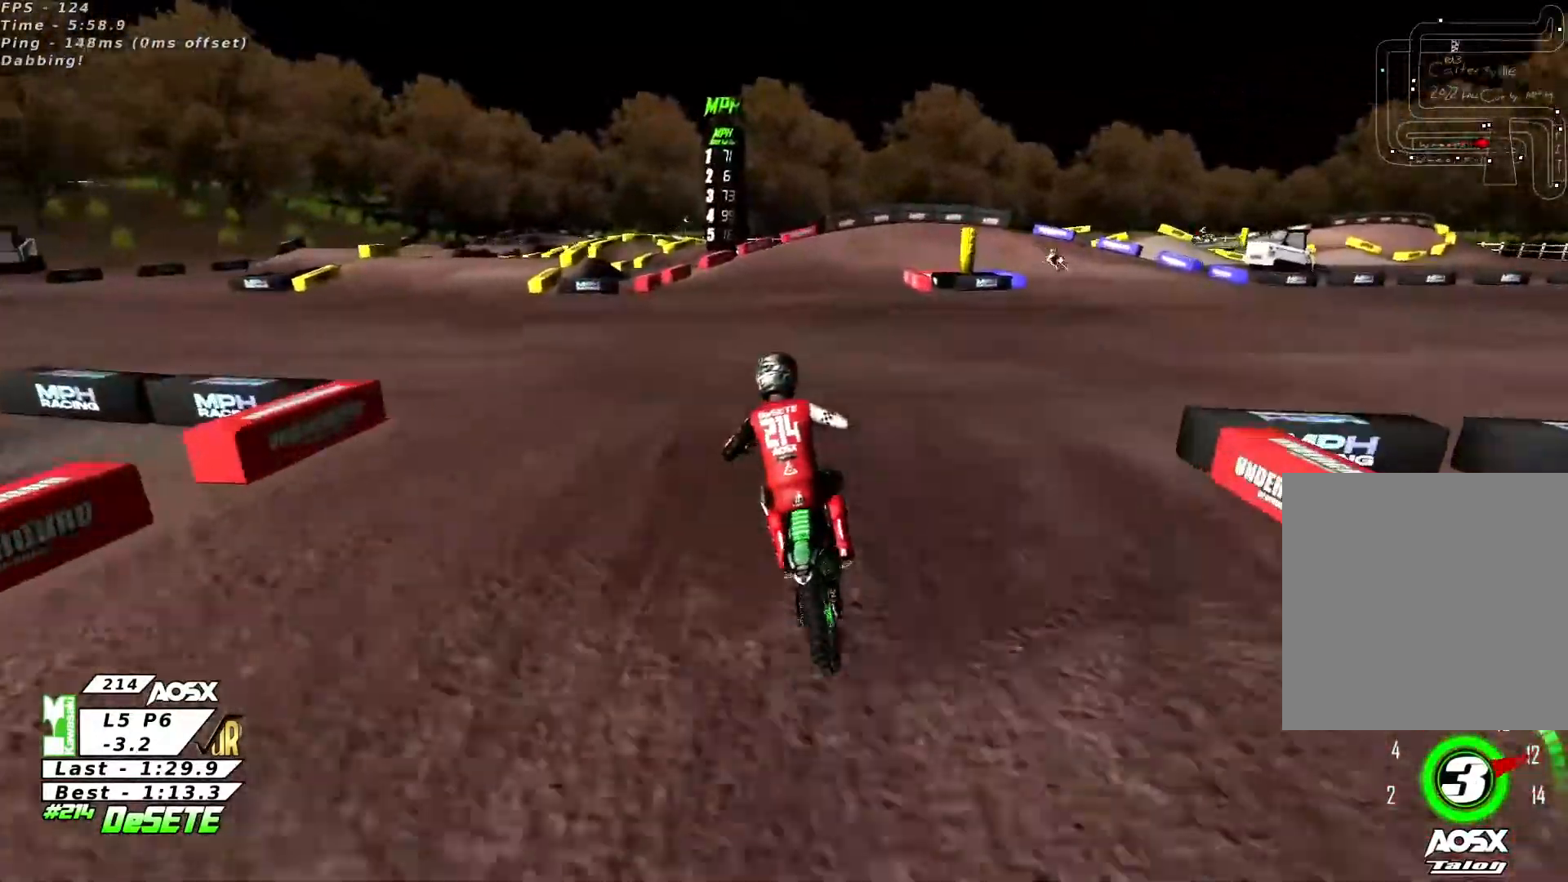
{"buttons": ["R2"], "left_stick": "up-right", "right_stick": "center", "events": [[167, "left_stick", "up-right"]]}
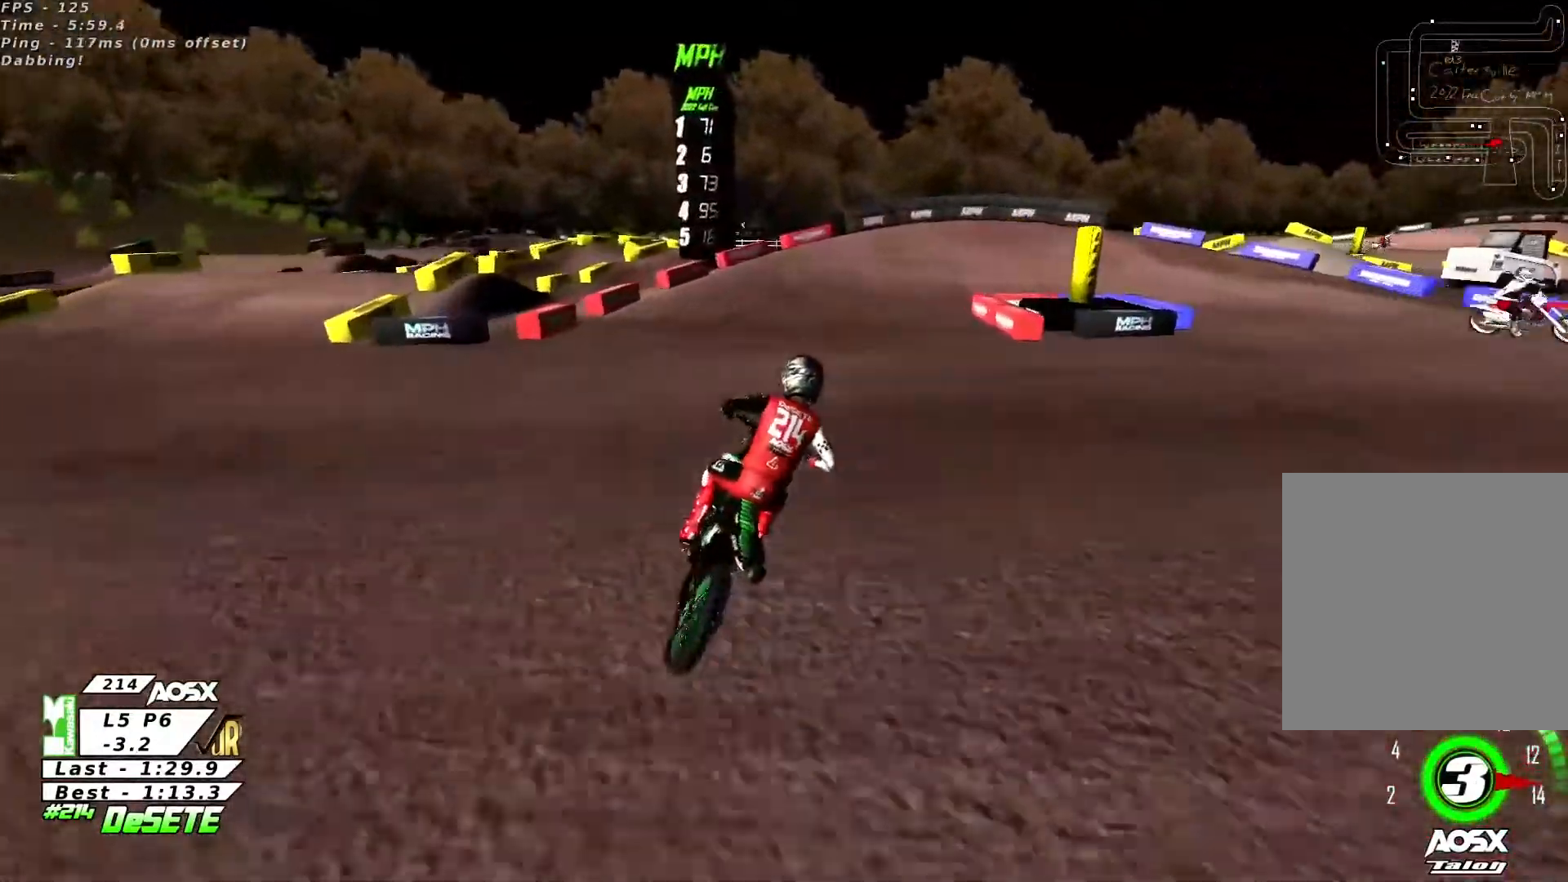
{"buttons": [], "left_stick": "center", "right_stick": "center", "events": [[33, "left_stick", "center"], [133, "R2", "up"], [333, "R2", "down"], [333, "left_stick", "right"], [467, "R2", "up"], [467, "left_stick", "center"]]}
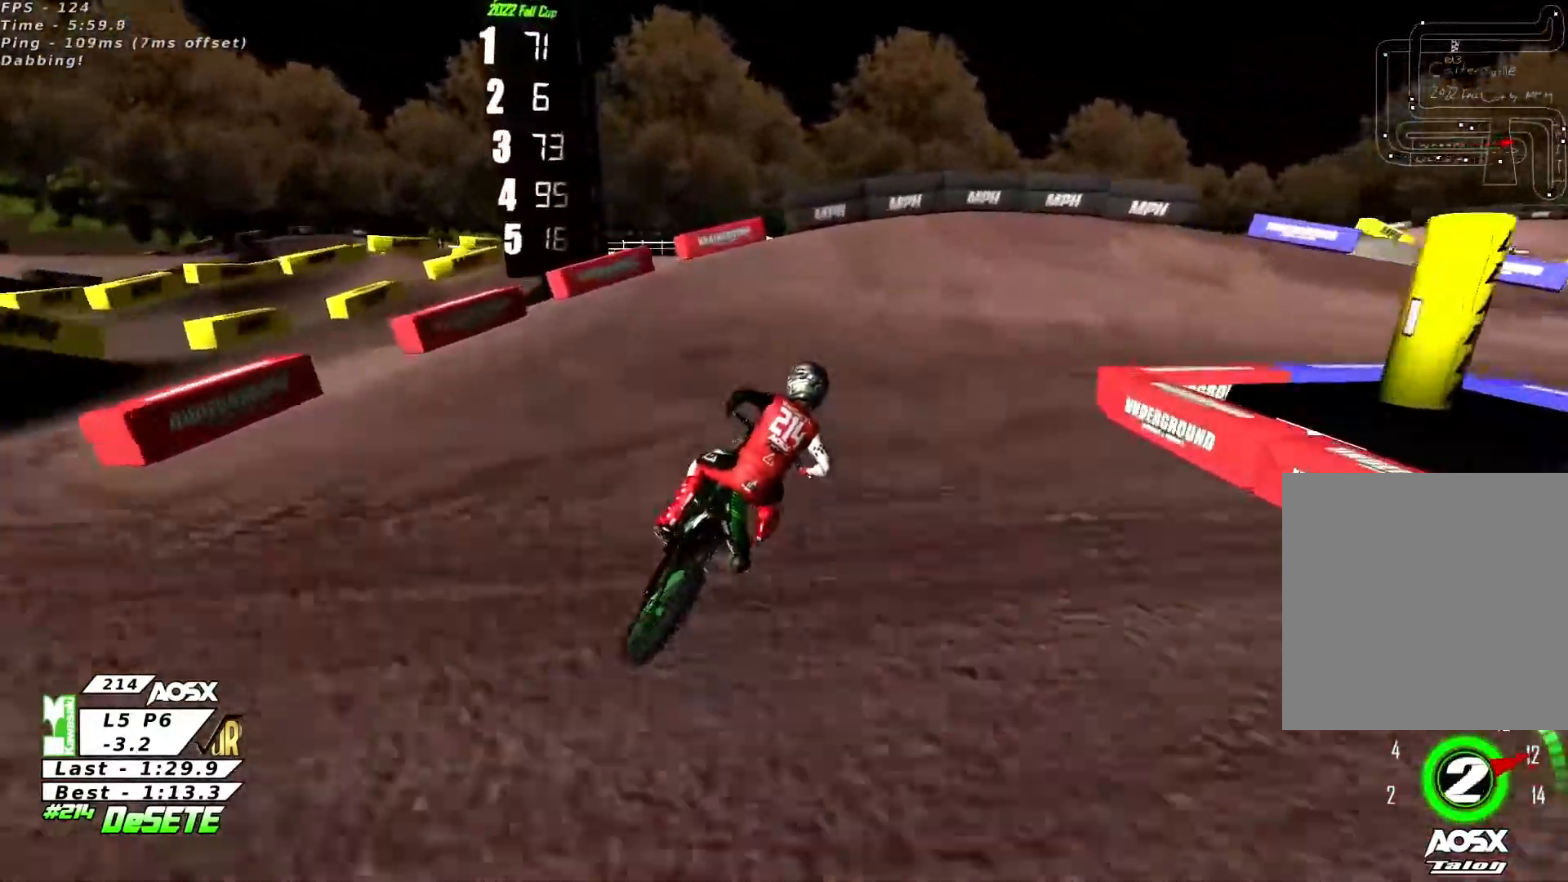
{"buttons": ["L2"], "left_stick": "right", "right_stick": "center", "events": [[133, "R2", "down"], [233, "left_stick", "right"], [267, "L2", "down"], [267, "R2", "up"]]}
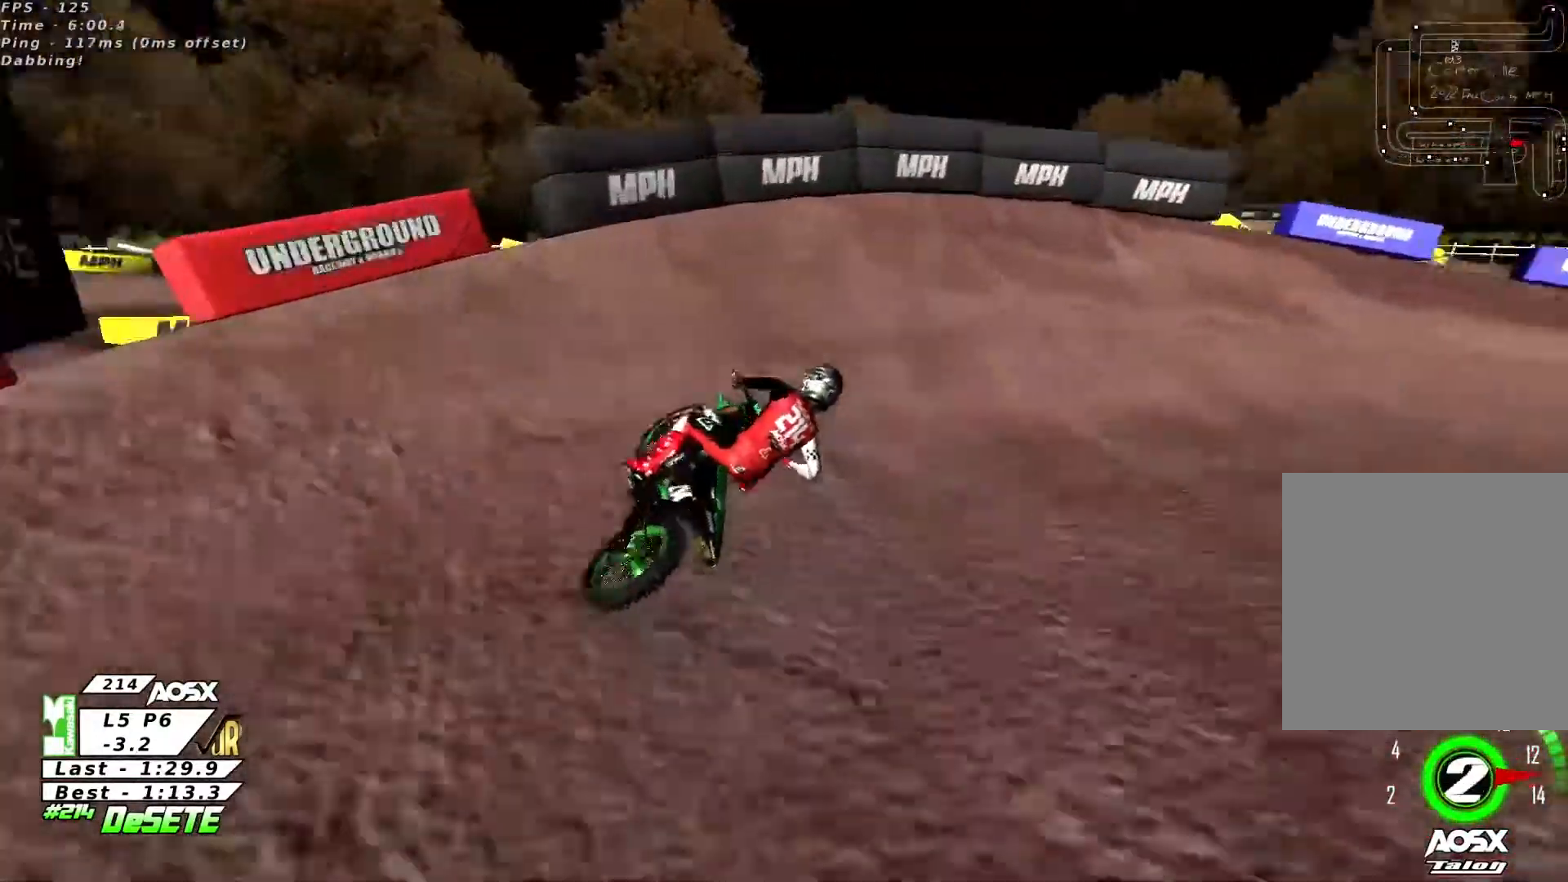
{"buttons": ["R2"], "left_stick": "right", "right_stick": "center", "events": [[133, "L2", "up"], [433, "R2", "down"]]}
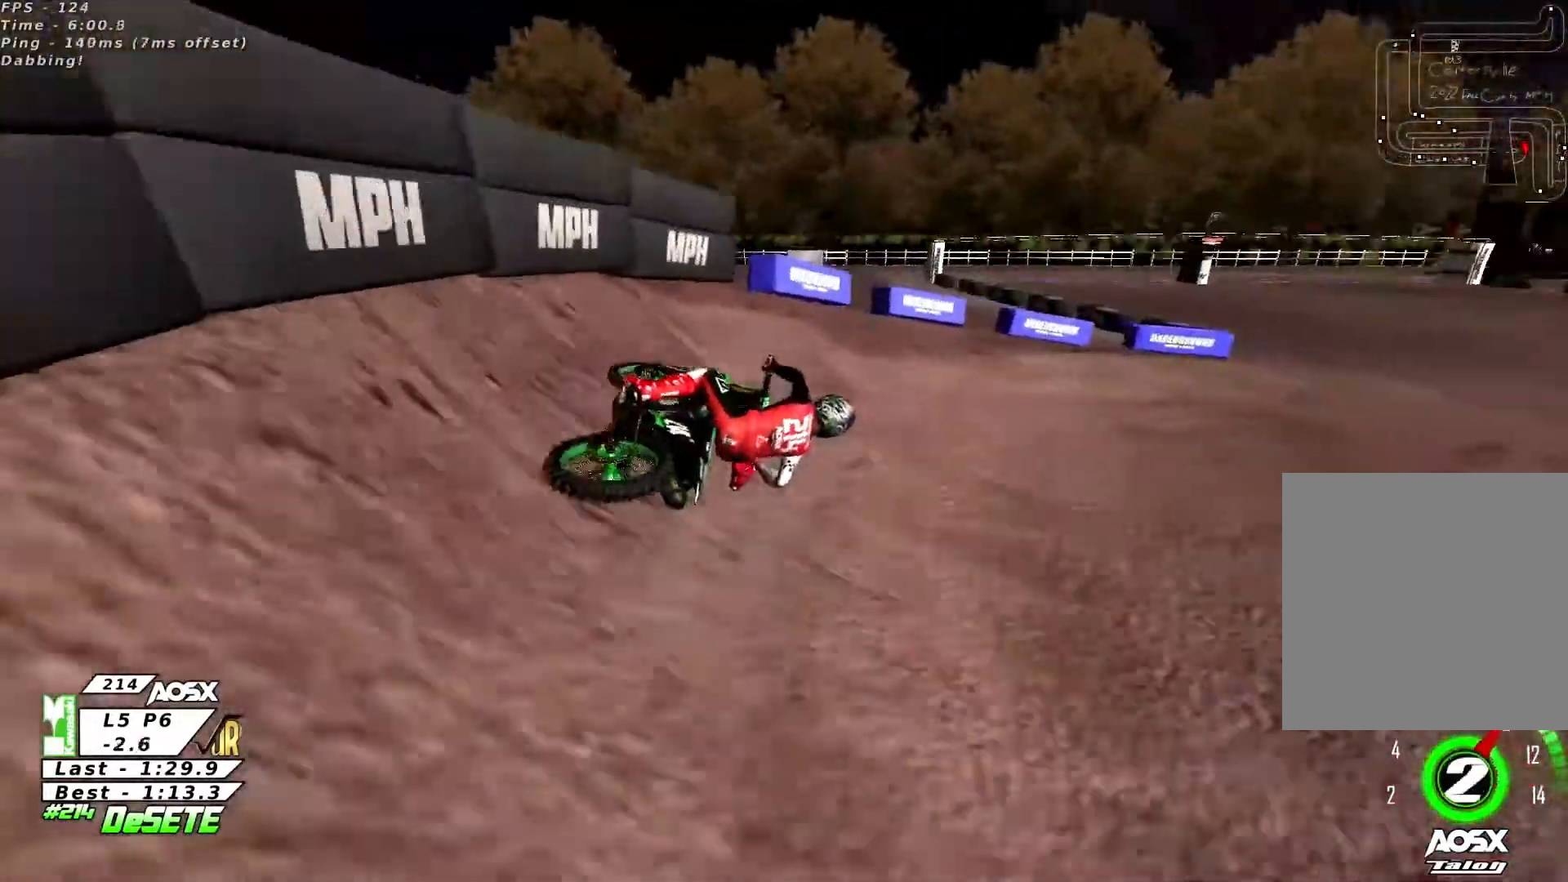
{"buttons": ["R2"], "left_stick": "left", "right_stick": "center", "events": [[33, "left_stick", "center"], [267, "left_stick", "left"]]}
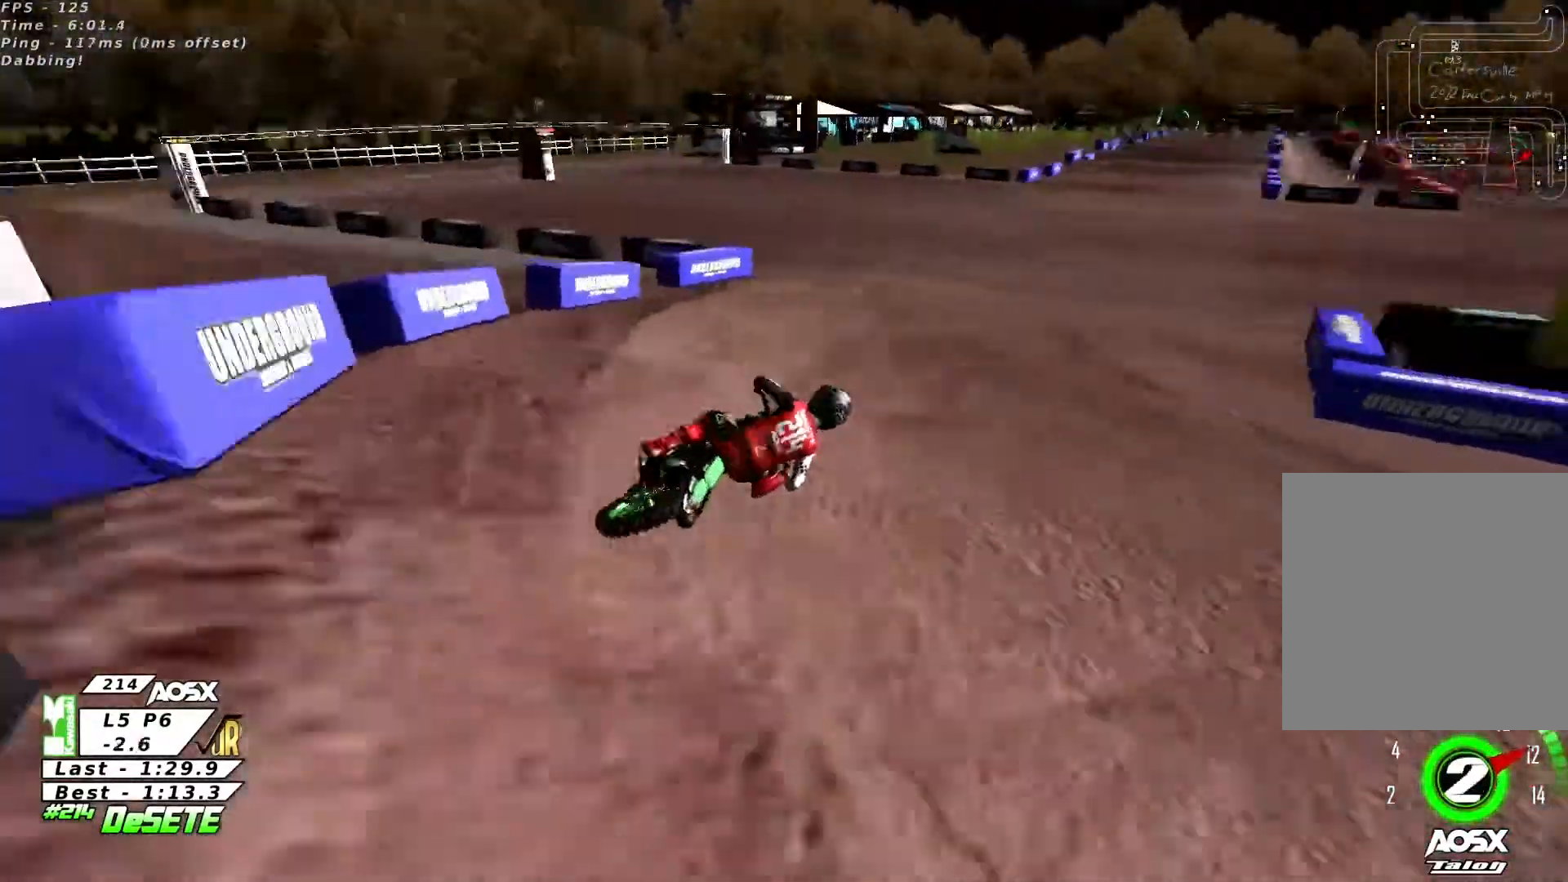
{"buttons": ["R2"], "left_stick": "left", "right_stick": "center", "events": [[367, "left_stick", "center"], [433, "left_stick", "left"]]}
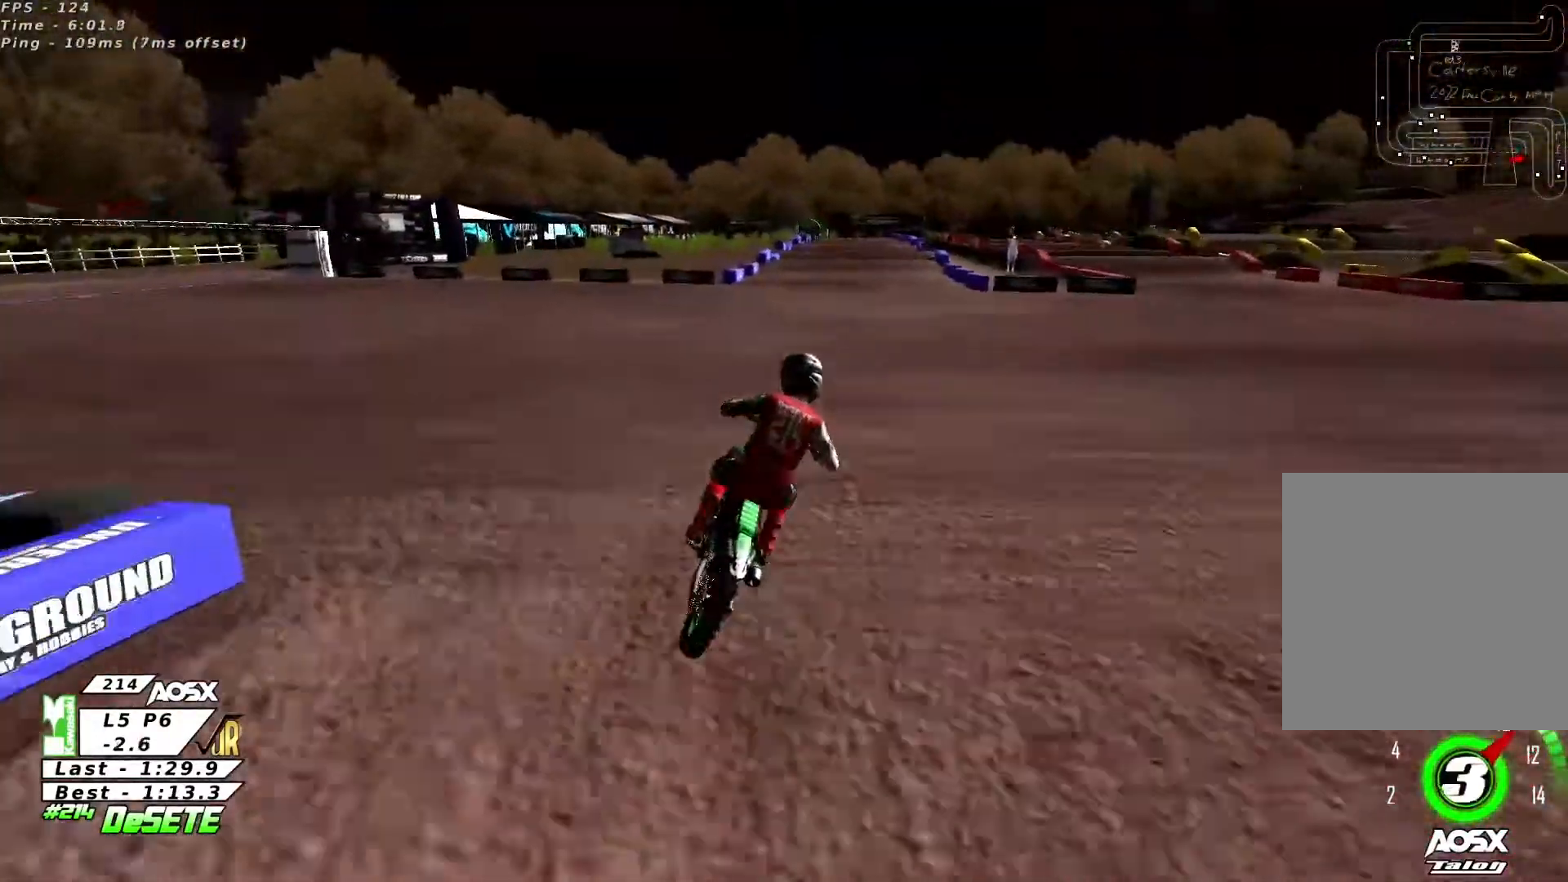
{"buttons": ["R2"], "left_stick": "center", "right_stick": "center", "events": [[33, "R3", "down"], [67, "left_stick", "center"], [167, "R3", "up"], [367, "left_stick", "left"], [467, "left_stick", "center"]]}
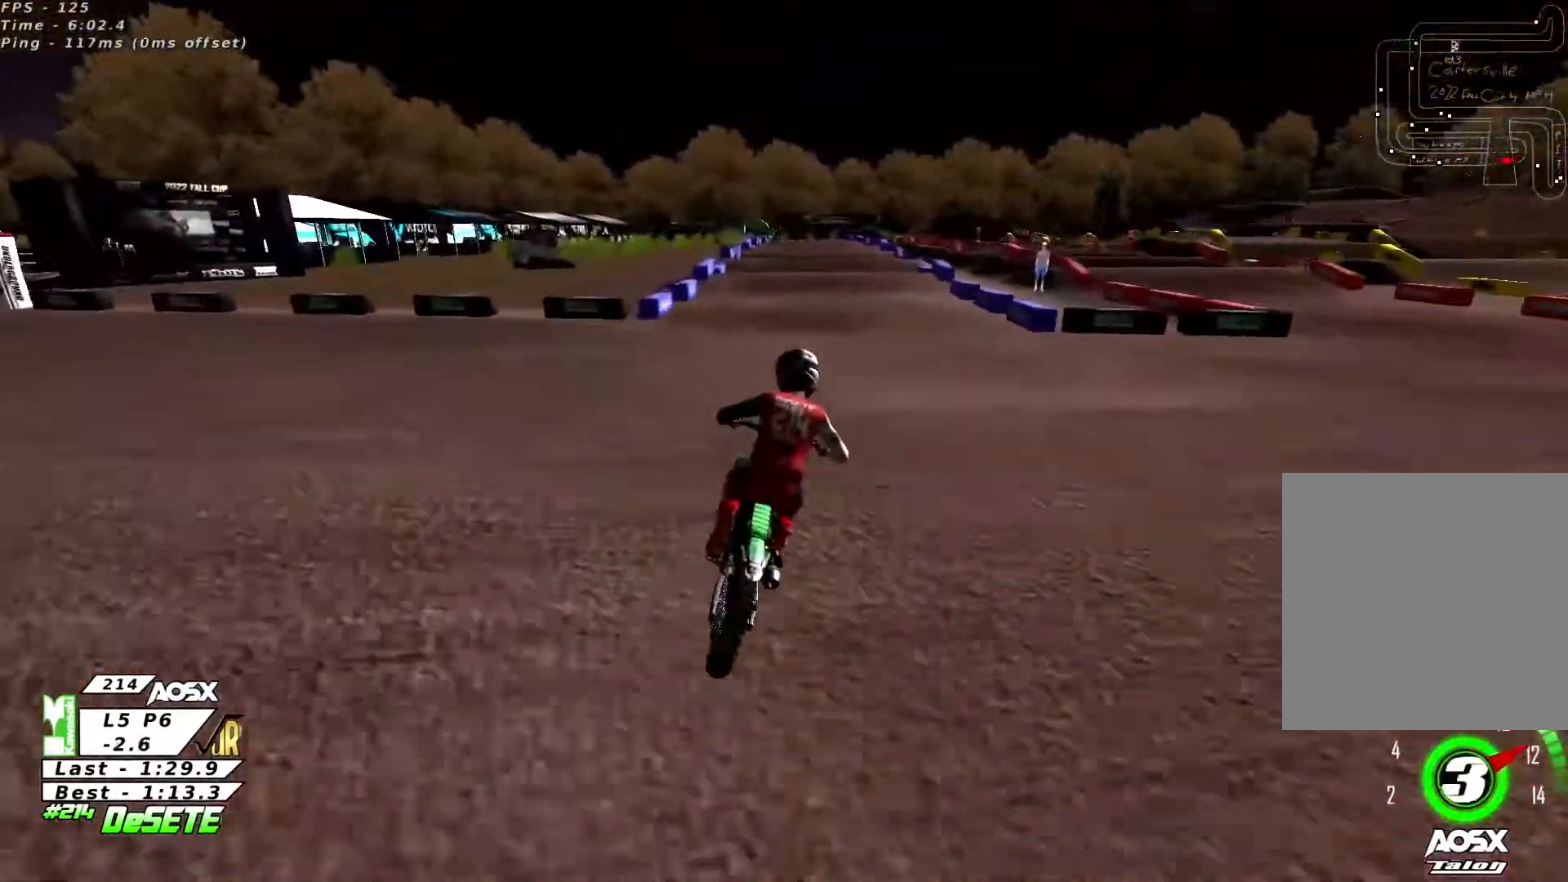
{"buttons": ["R2"], "left_stick": "left", "right_stick": "center", "events": [[467, "left_stick", "left"]]}